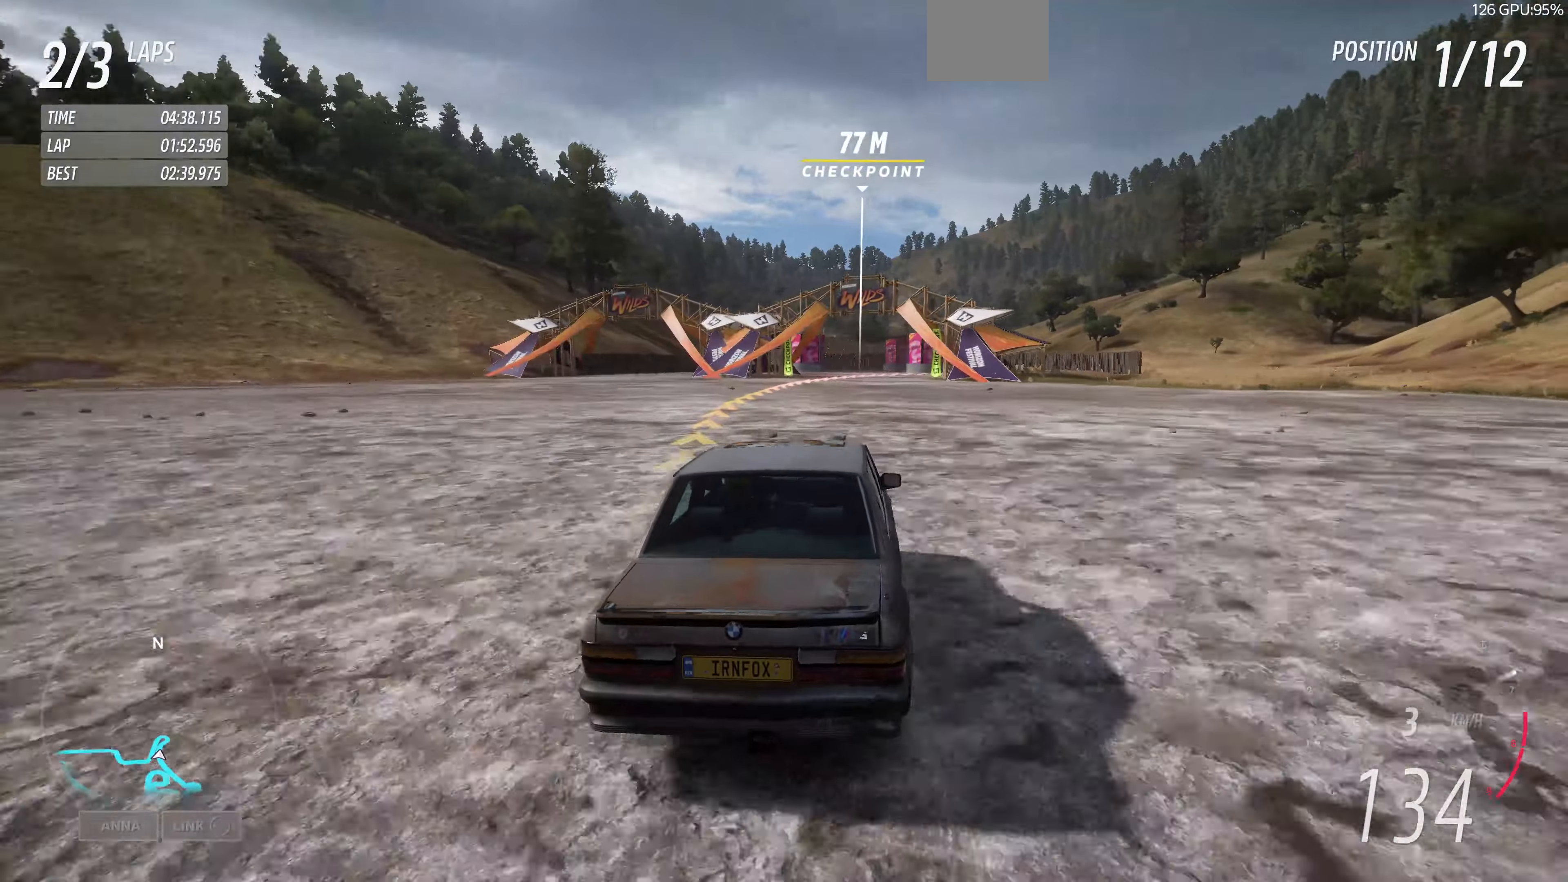
Gameplay with a controller (PlayStation layout); each line is a JSON object with the inputs held at the frame after it. "events" lists button and stick changes between this image and that frame as [ms after this image, input, new state], when the widget could be followed in between.
{"buttons": ["R2"], "left_stick": "up", "right_stick": "center", "events": []}
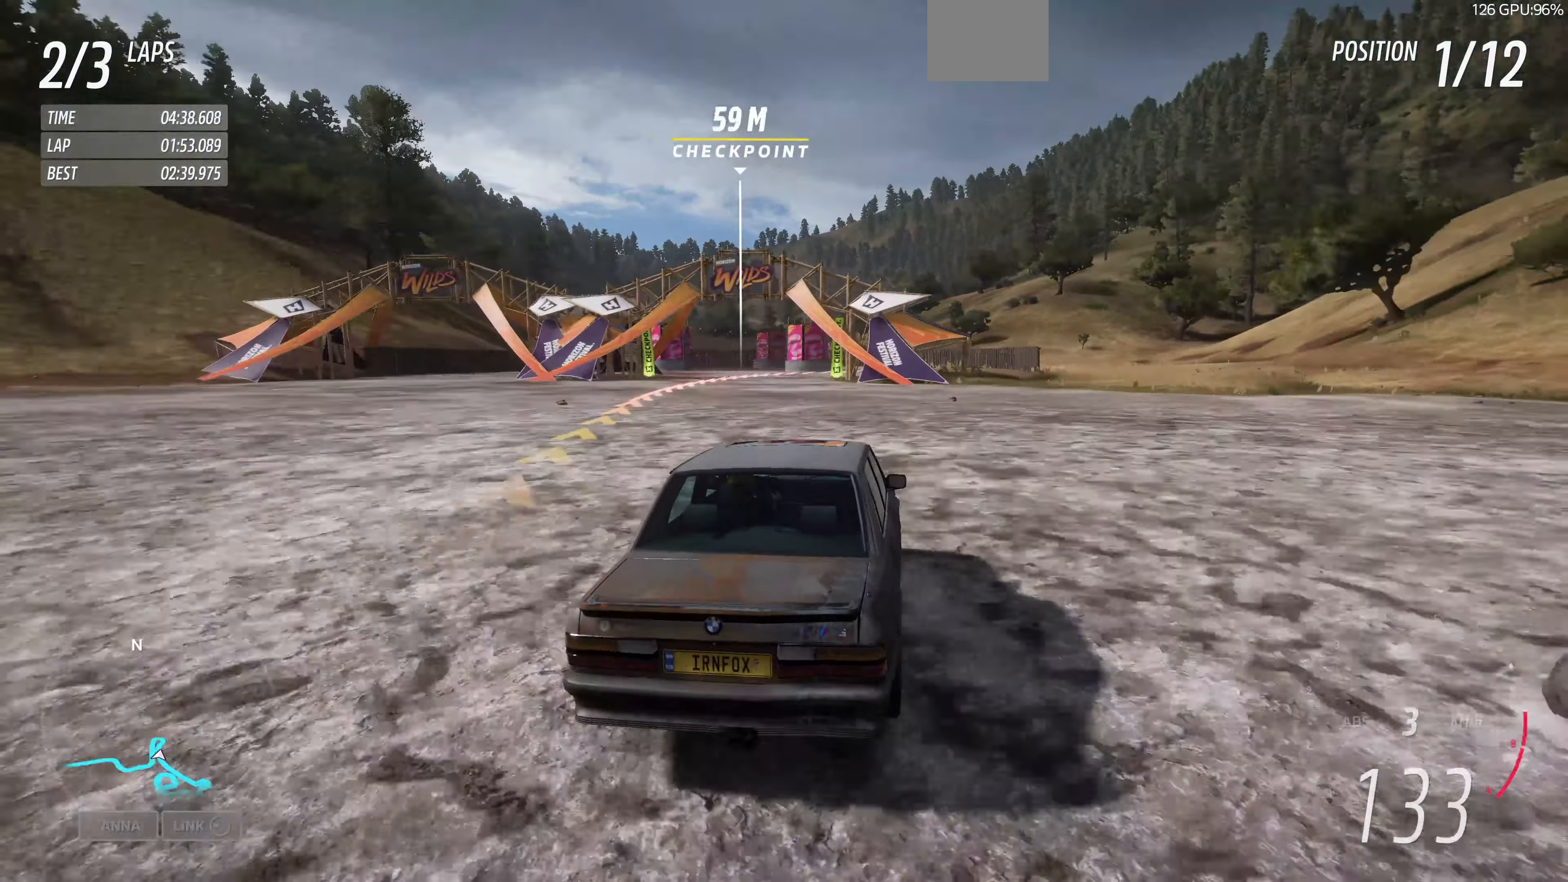
{"buttons": ["CROSS"], "left_stick": "up", "right_stick": "center", "events": [[67, "left_stick", "up-left"], [200, "CROSS", "down"], [267, "R2", "up"], [400, "left_stick", "up"]]}
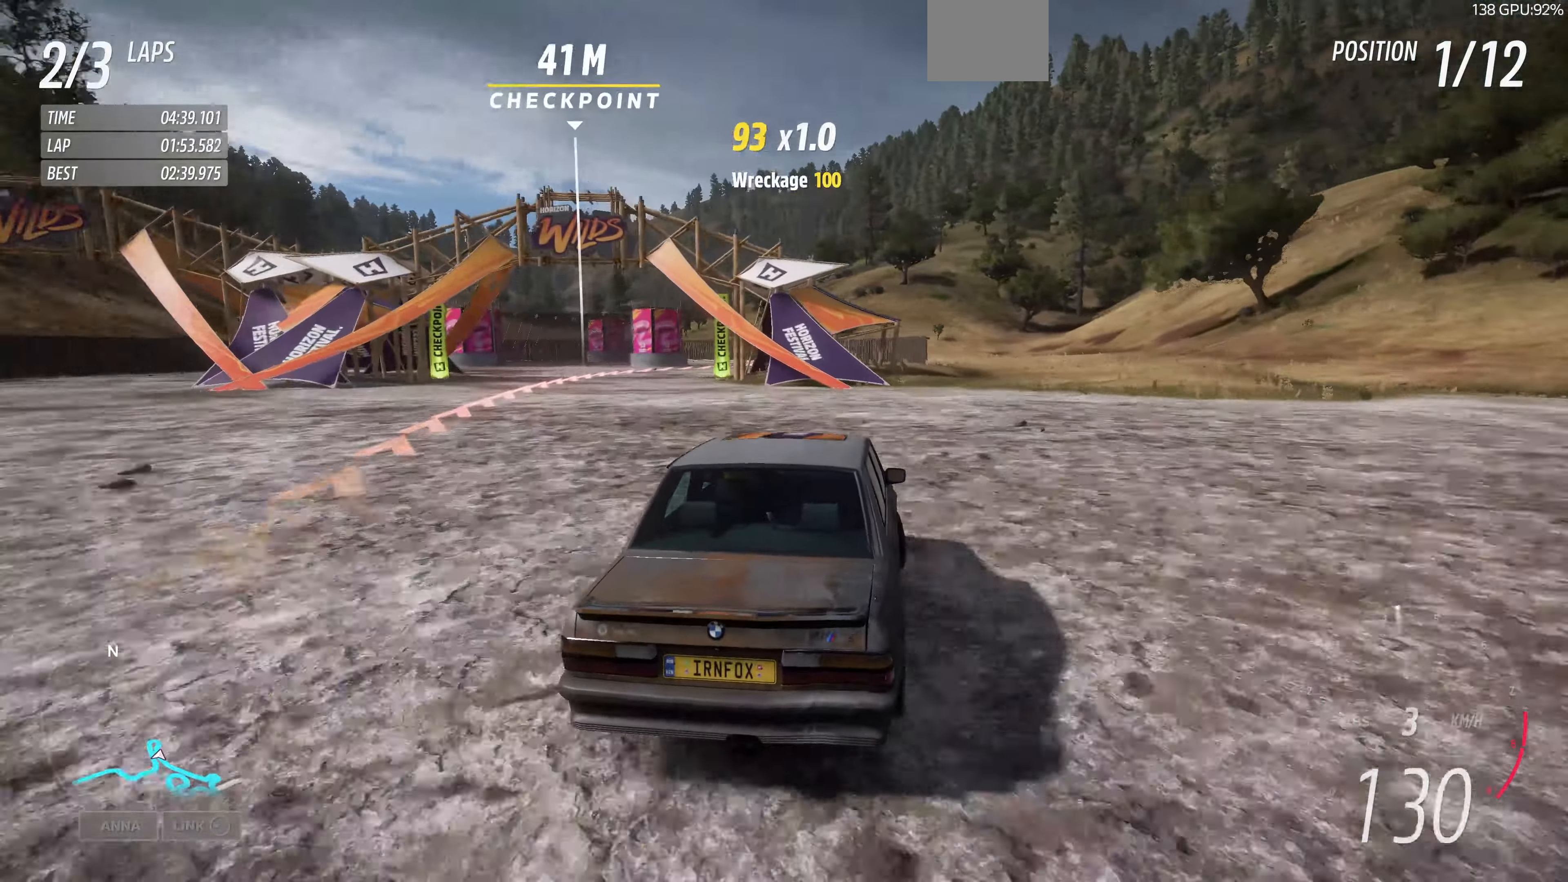
{"buttons": [], "left_stick": "left", "right_stick": "up", "events": [[34, "CROSS", "up"], [34, "left_stick", "up-left"], [234, "left_stick", "center"], [400, "right_stick", "up"], [434, "left_stick", "left"]]}
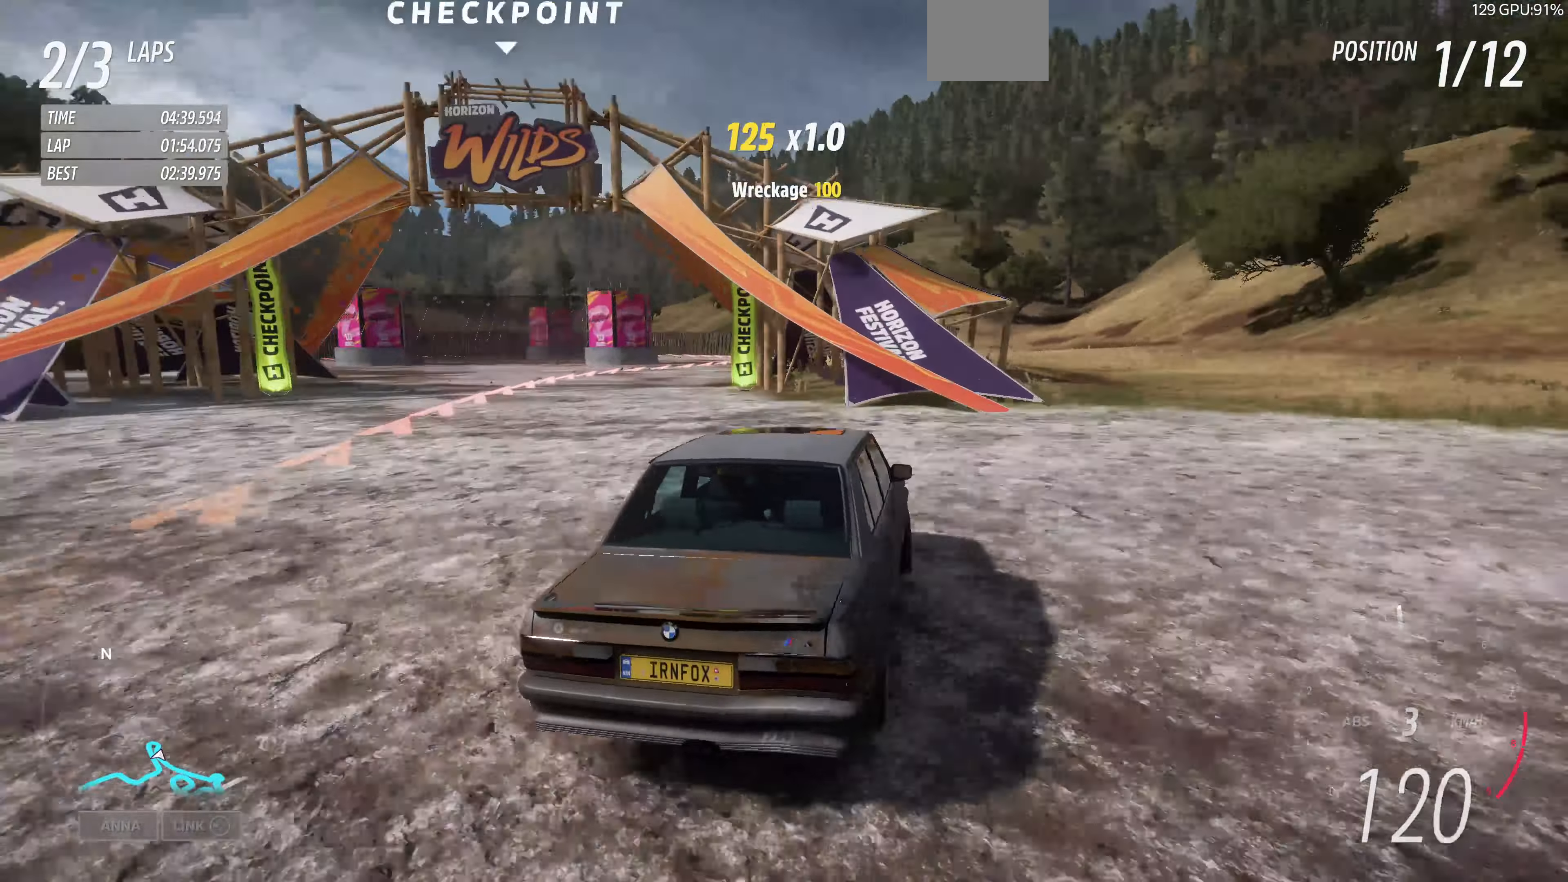
{"buttons": [], "left_stick": "left", "right_stick": "up", "events": [[34, "right_stick", "center"], [100, "CROSS", "down"], [167, "left_stick", "center"], [234, "CROSS", "up"], [434, "left_stick", "left"], [500, "right_stick", "up"]]}
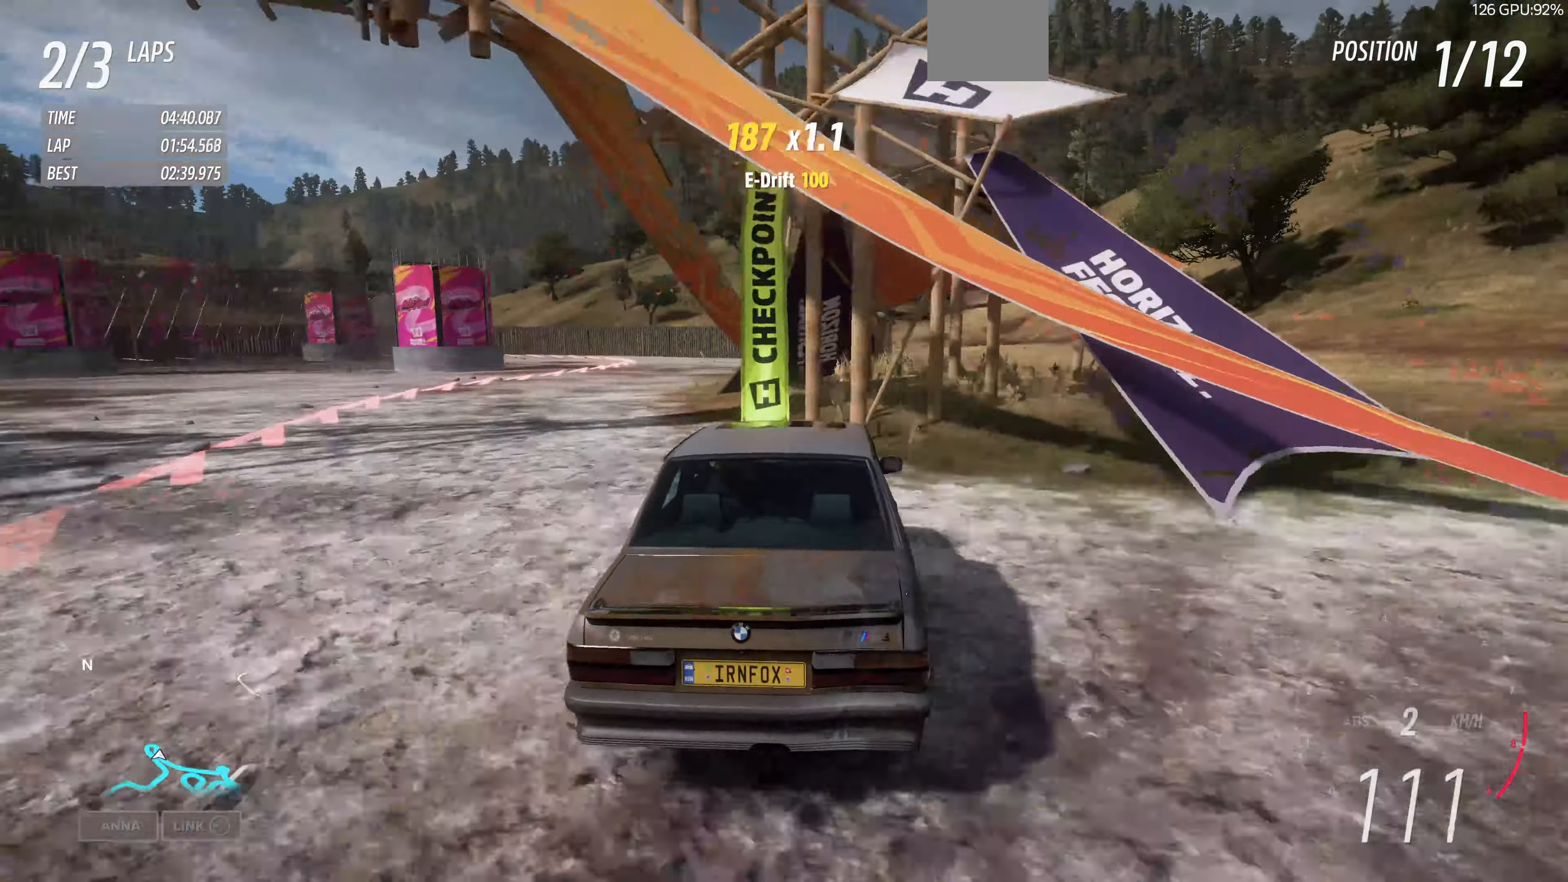
{"buttons": [], "left_stick": "up-left", "right_stick": "up", "events": [[134, "left_stick", "center"], [467, "left_stick", "up-left"]]}
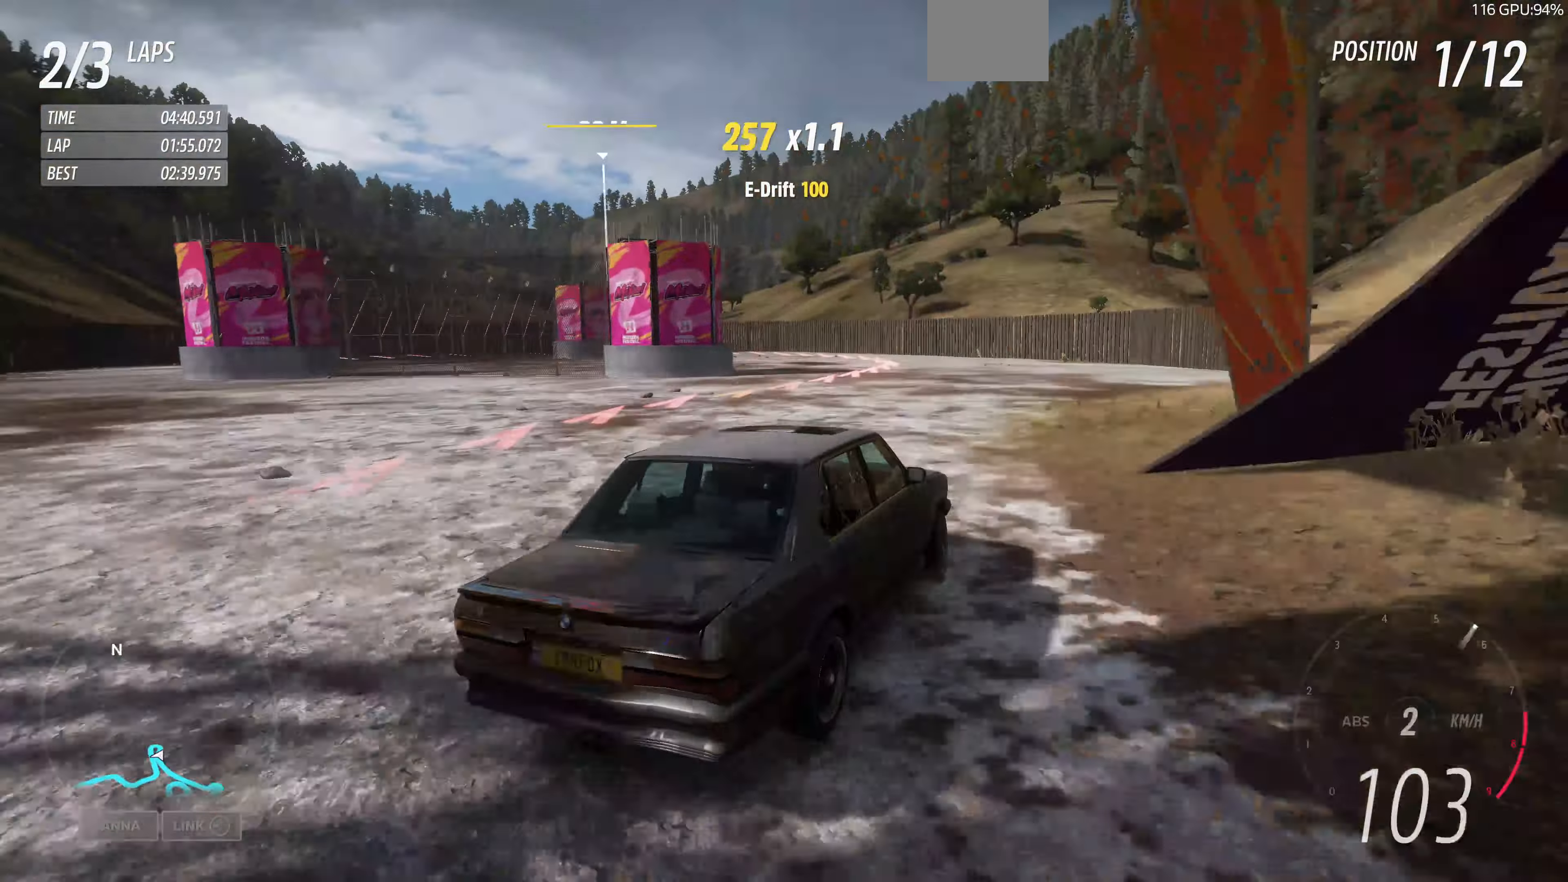
{"buttons": [], "left_stick": "up-left", "right_stick": "up", "events": []}
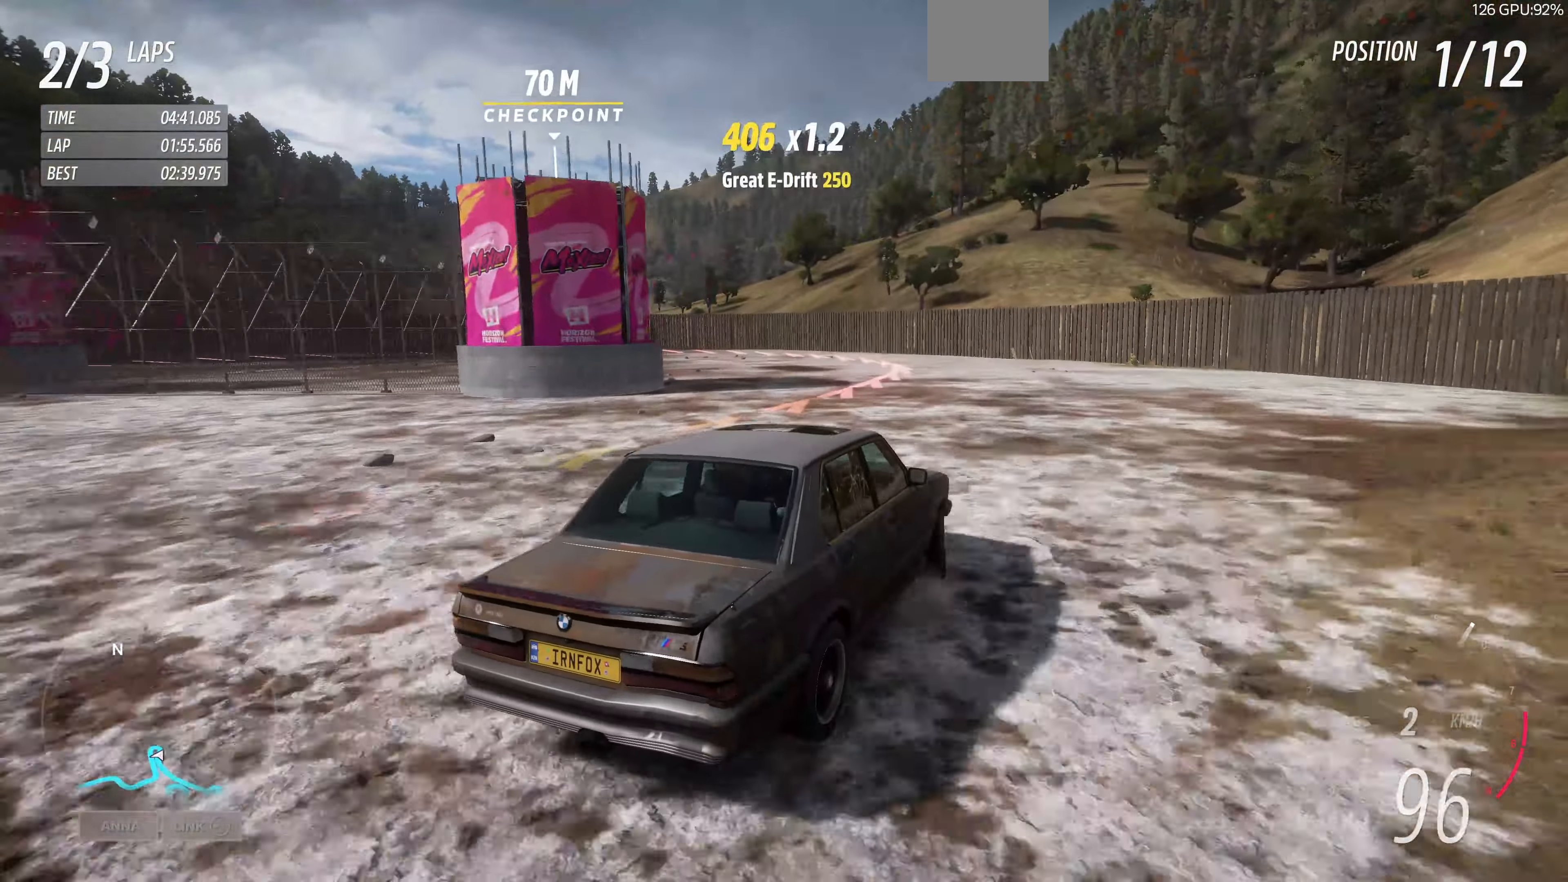
{"buttons": [], "left_stick": "up-left", "right_stick": "up", "events": []}
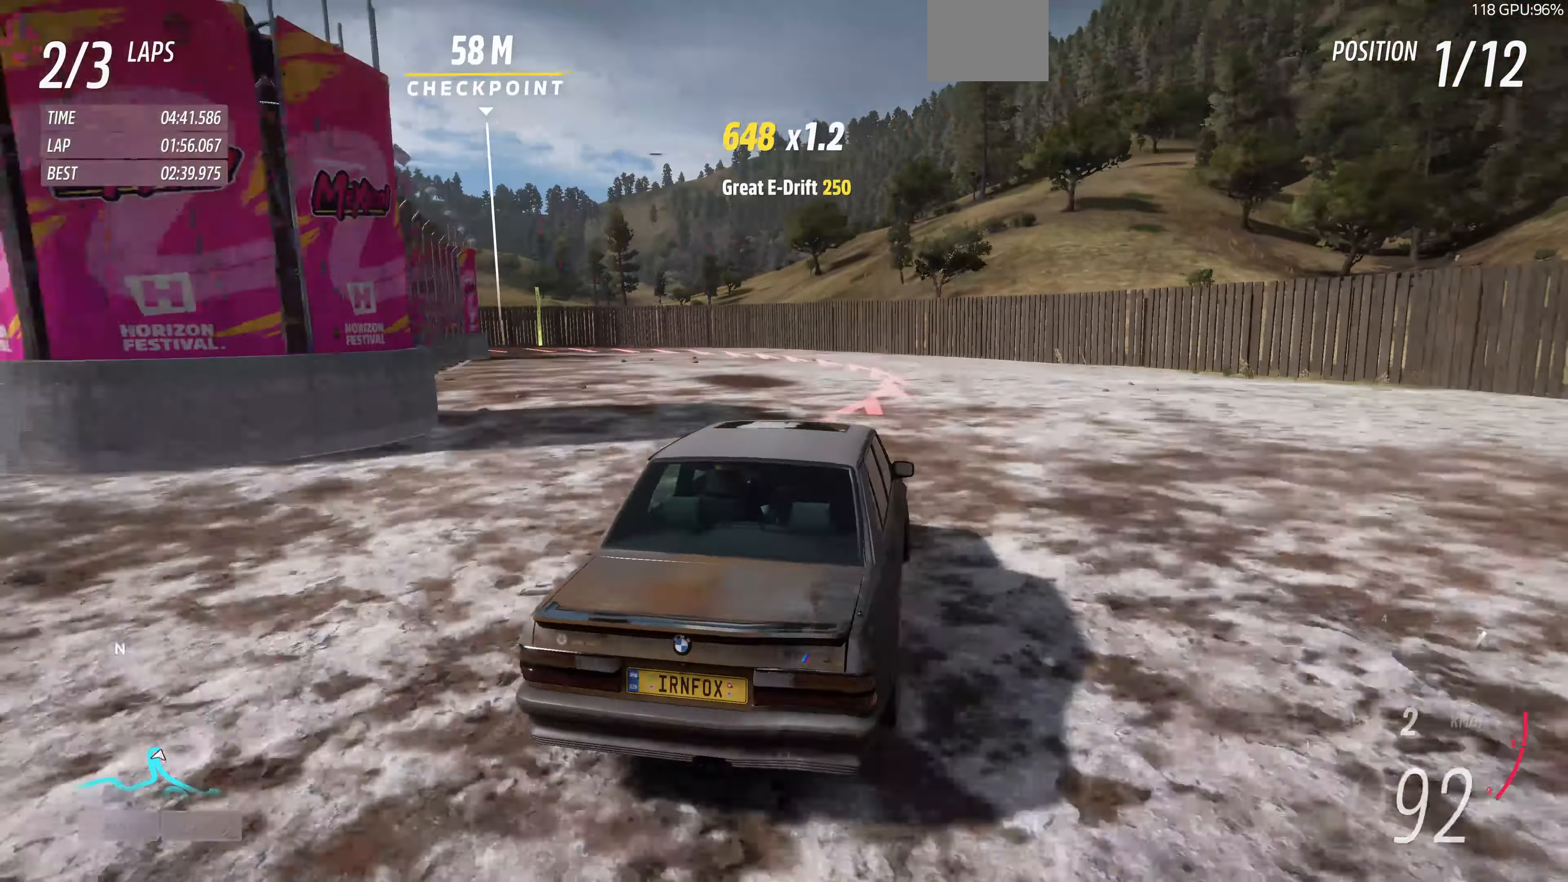
{"buttons": [], "left_stick": "up", "right_stick": "up", "events": [[467, "left_stick", "up"]]}
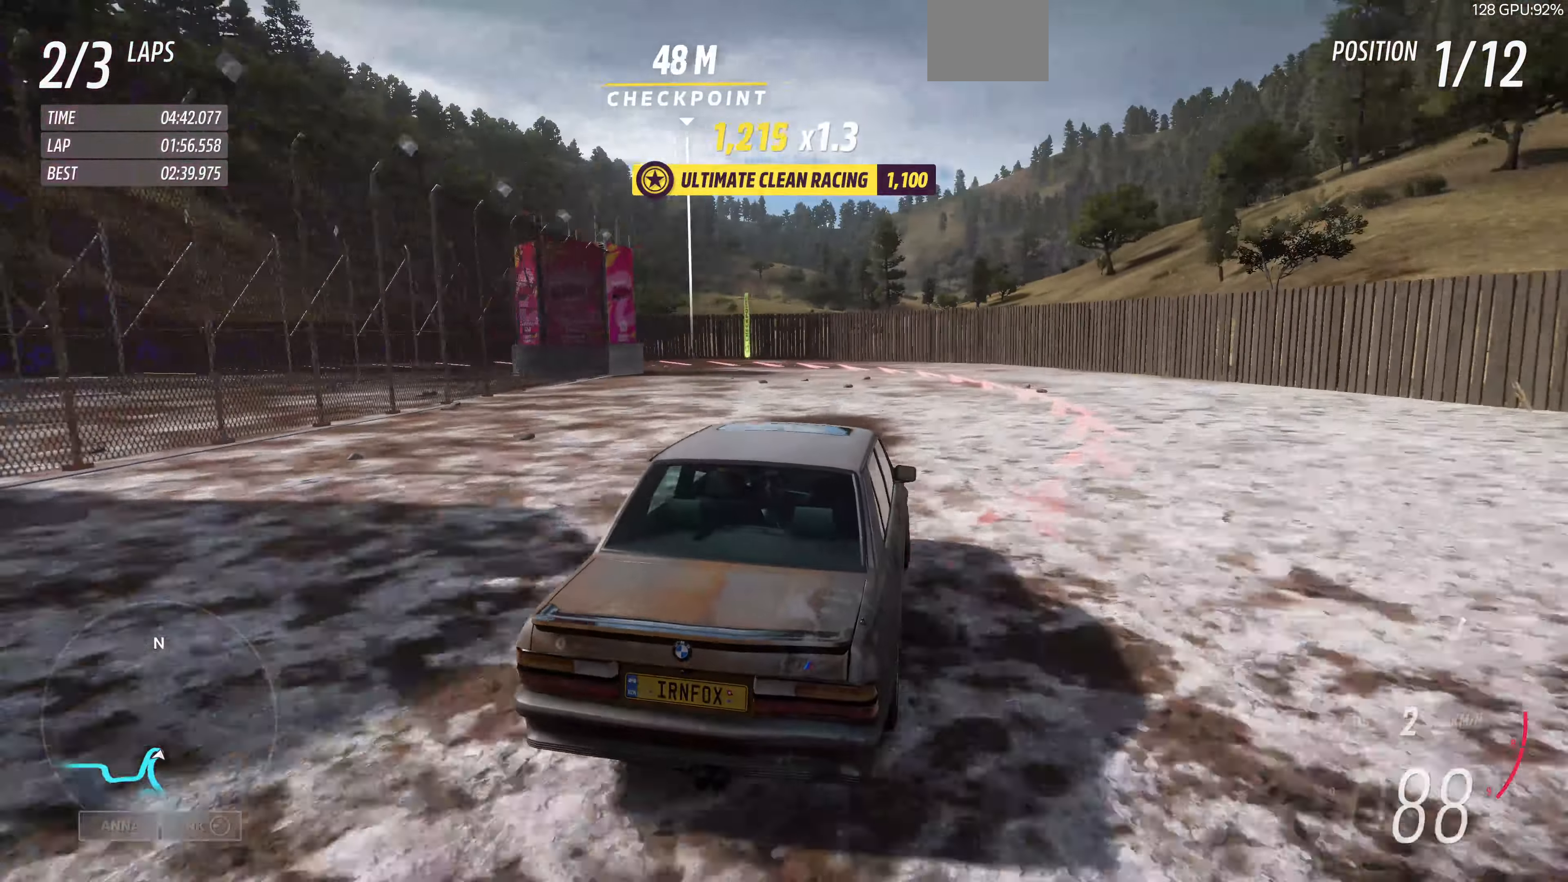
{"buttons": [], "left_stick": "up-left", "right_stick": "up", "events": [[167, "left_stick", "up-left"]]}
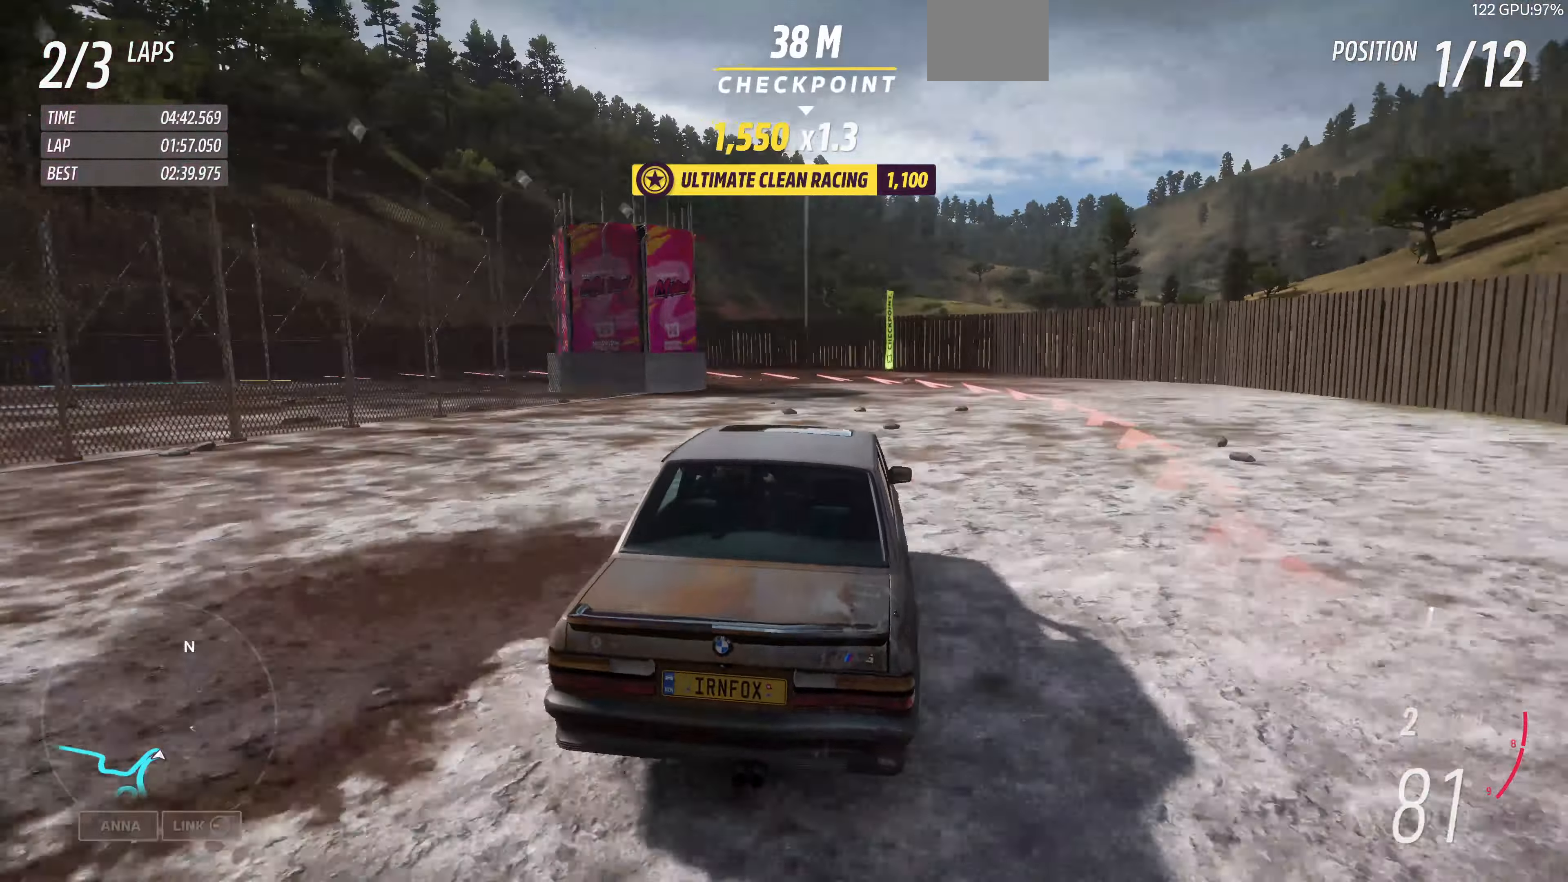
{"buttons": [], "left_stick": "up-right", "right_stick": "up", "events": [[300, "left_stick", "up-right"]]}
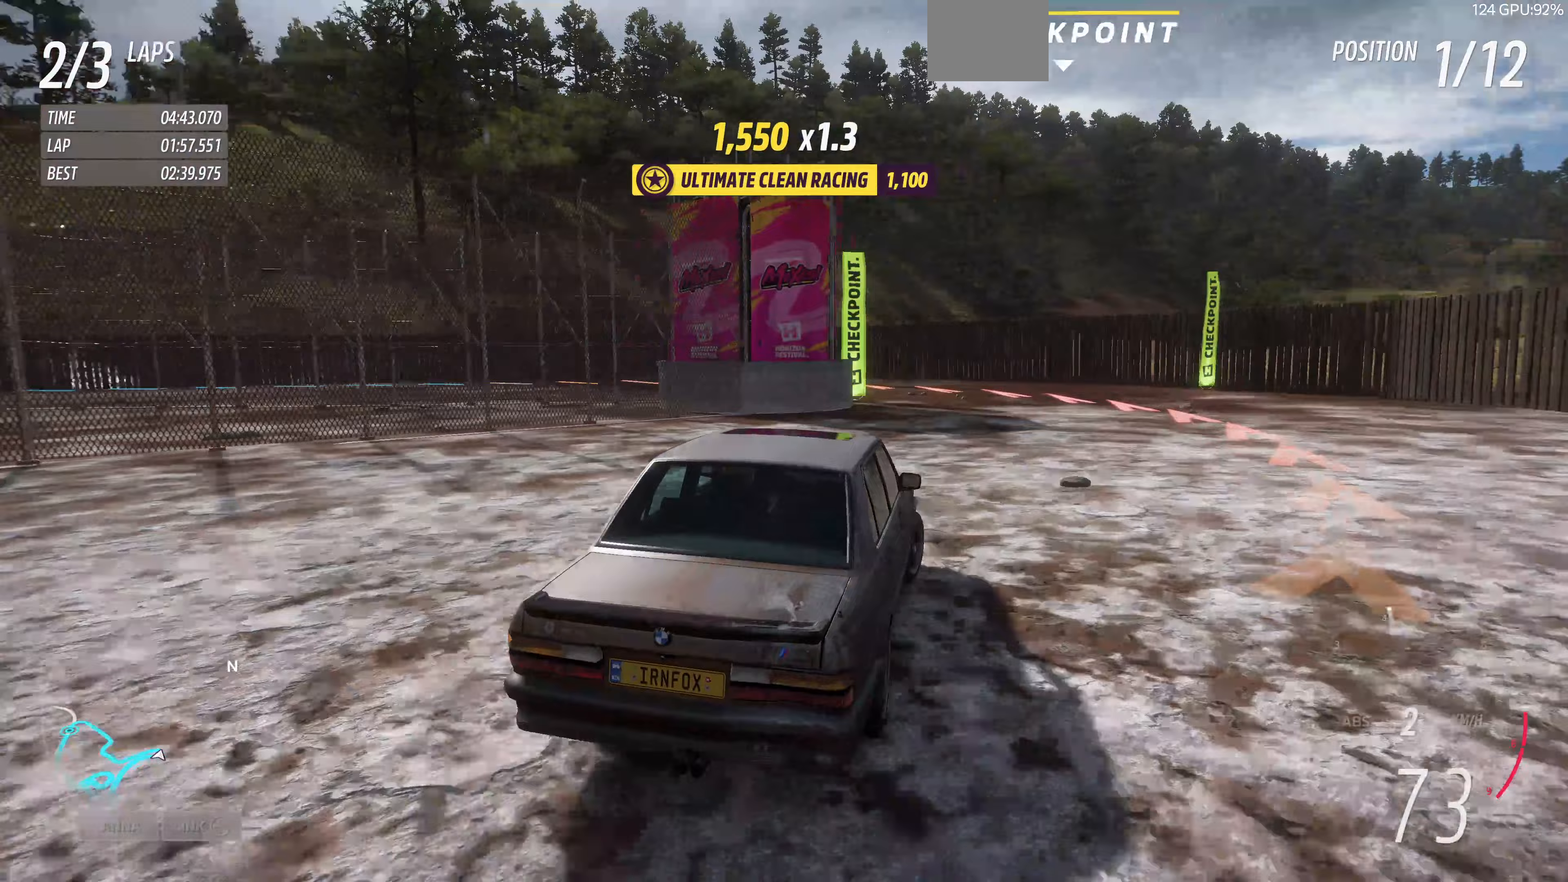
{"buttons": [], "left_stick": "up-right", "right_stick": "up", "events": []}
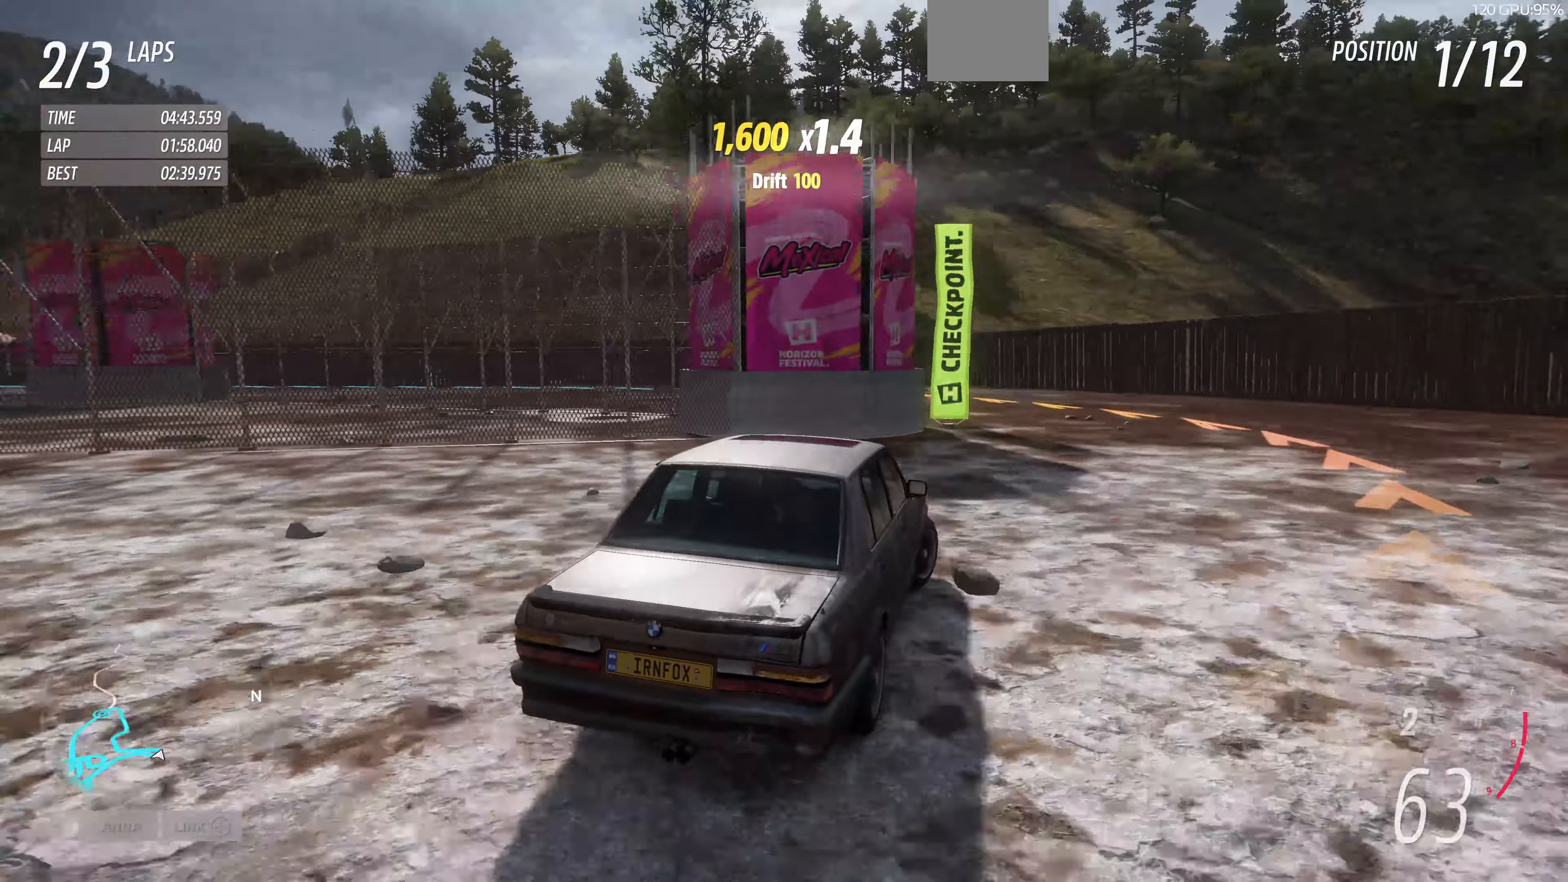
{"buttons": ["R2"], "left_stick": "up-right", "right_stick": "up", "events": [[167, "R2", "down"]]}
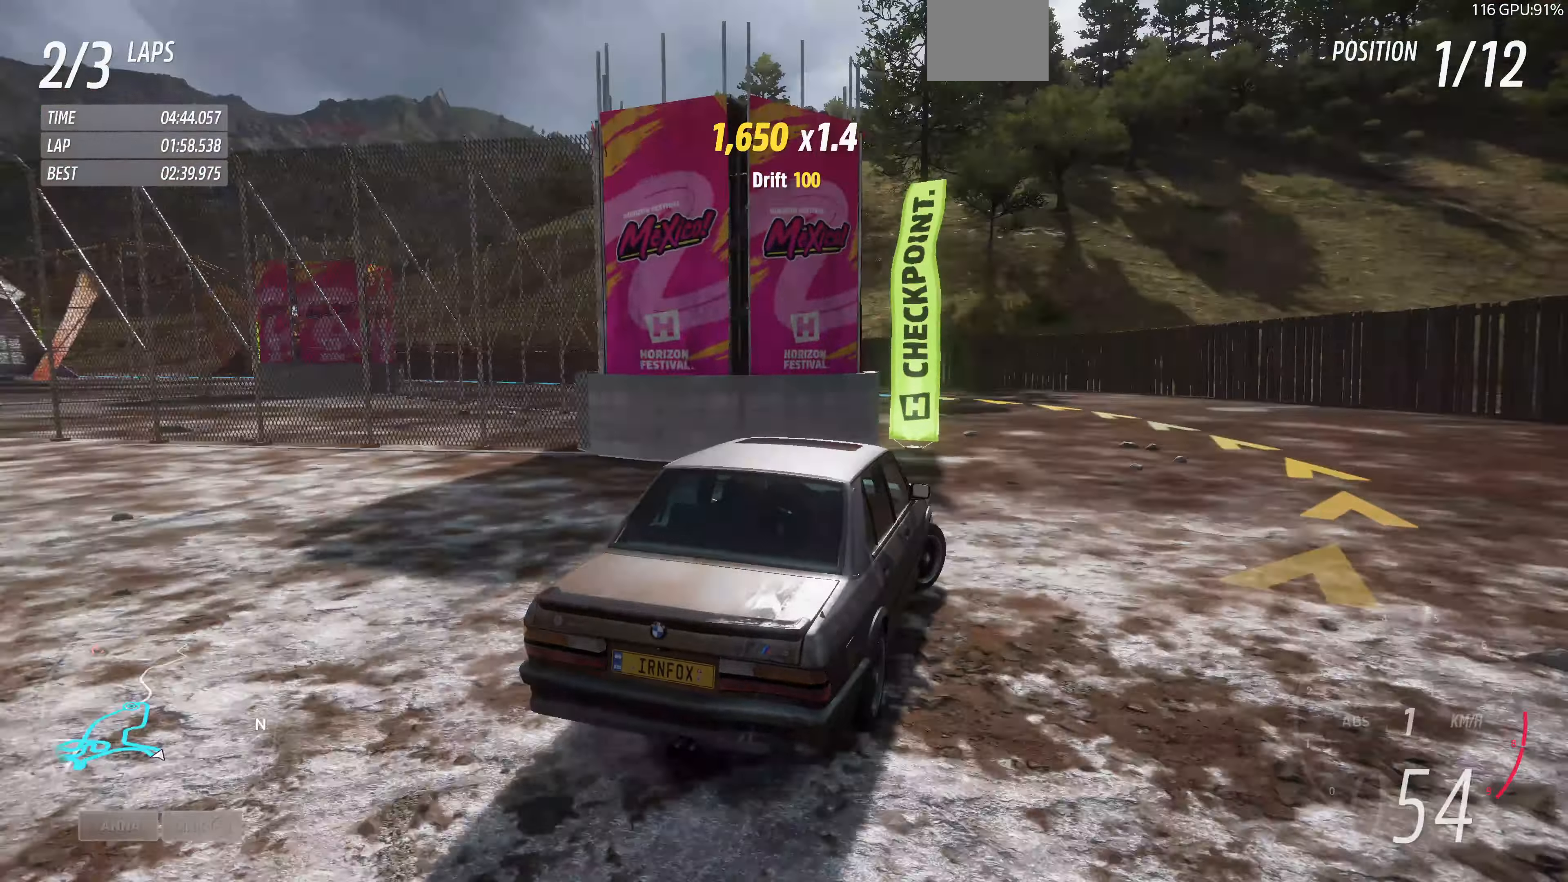
{"buttons": ["R2"], "left_stick": "up-right", "right_stick": "up", "events": []}
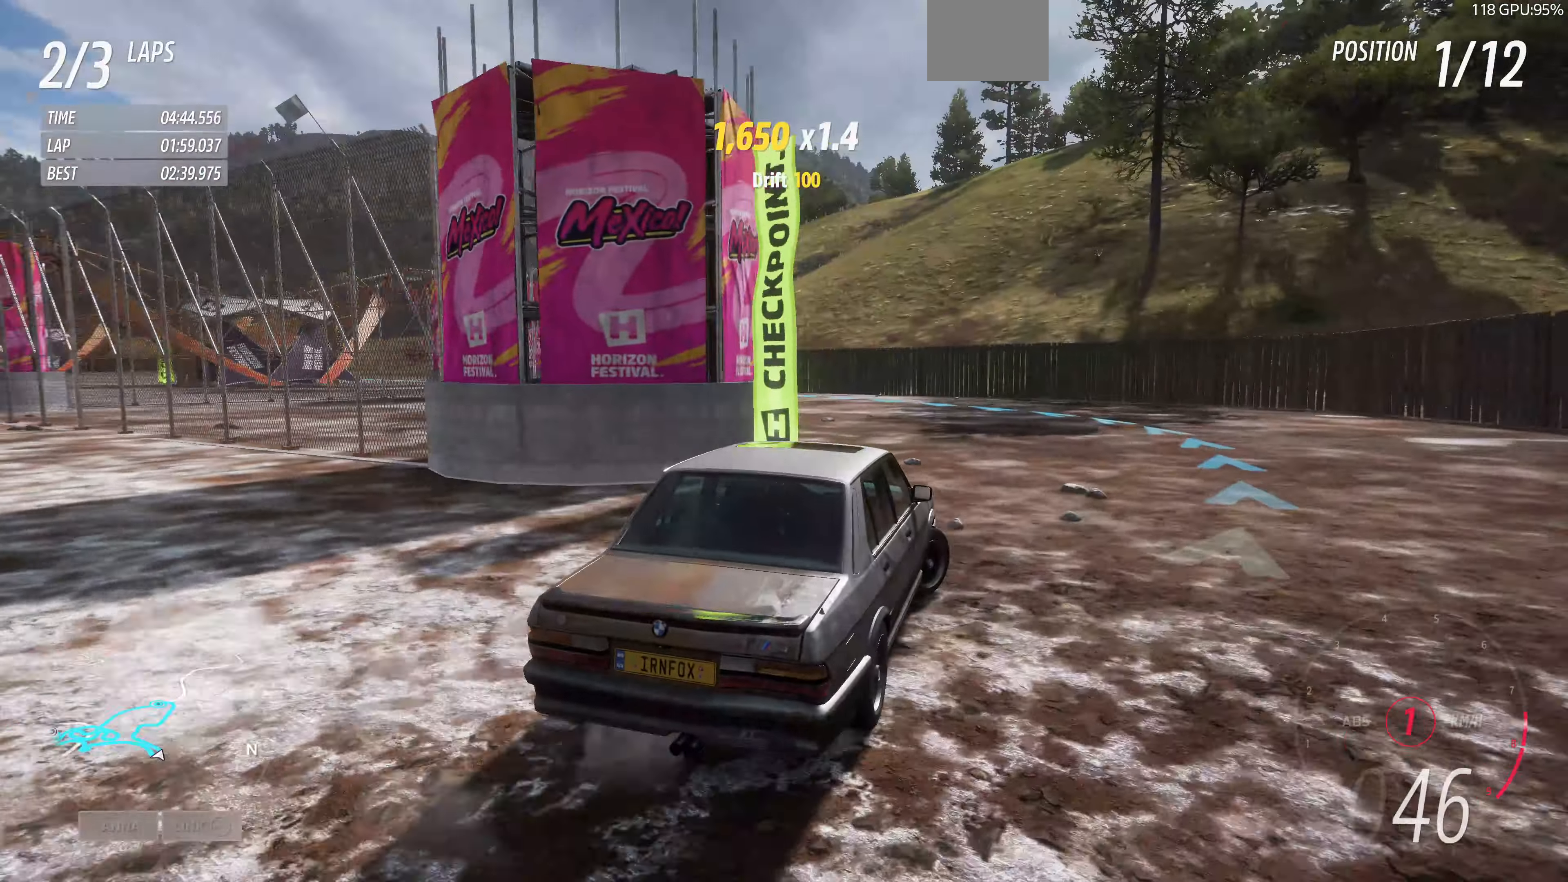
{"buttons": ["R2"], "left_stick": "up-right", "right_stick": "up", "events": []}
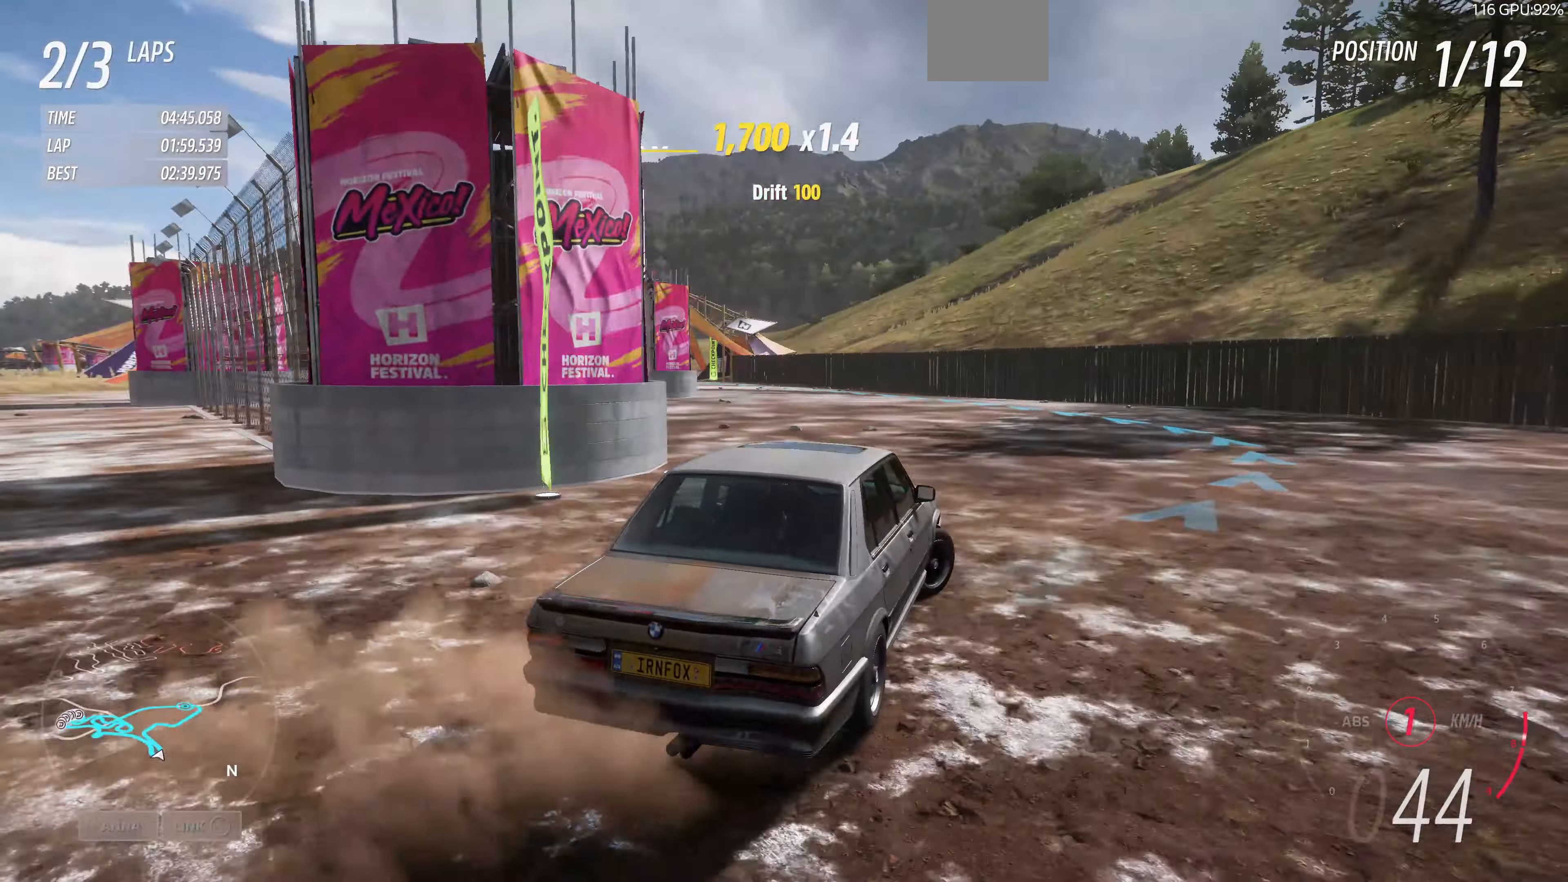
{"buttons": ["R2"], "left_stick": "up", "right_stick": "up", "events": [[467, "left_stick", "up"]]}
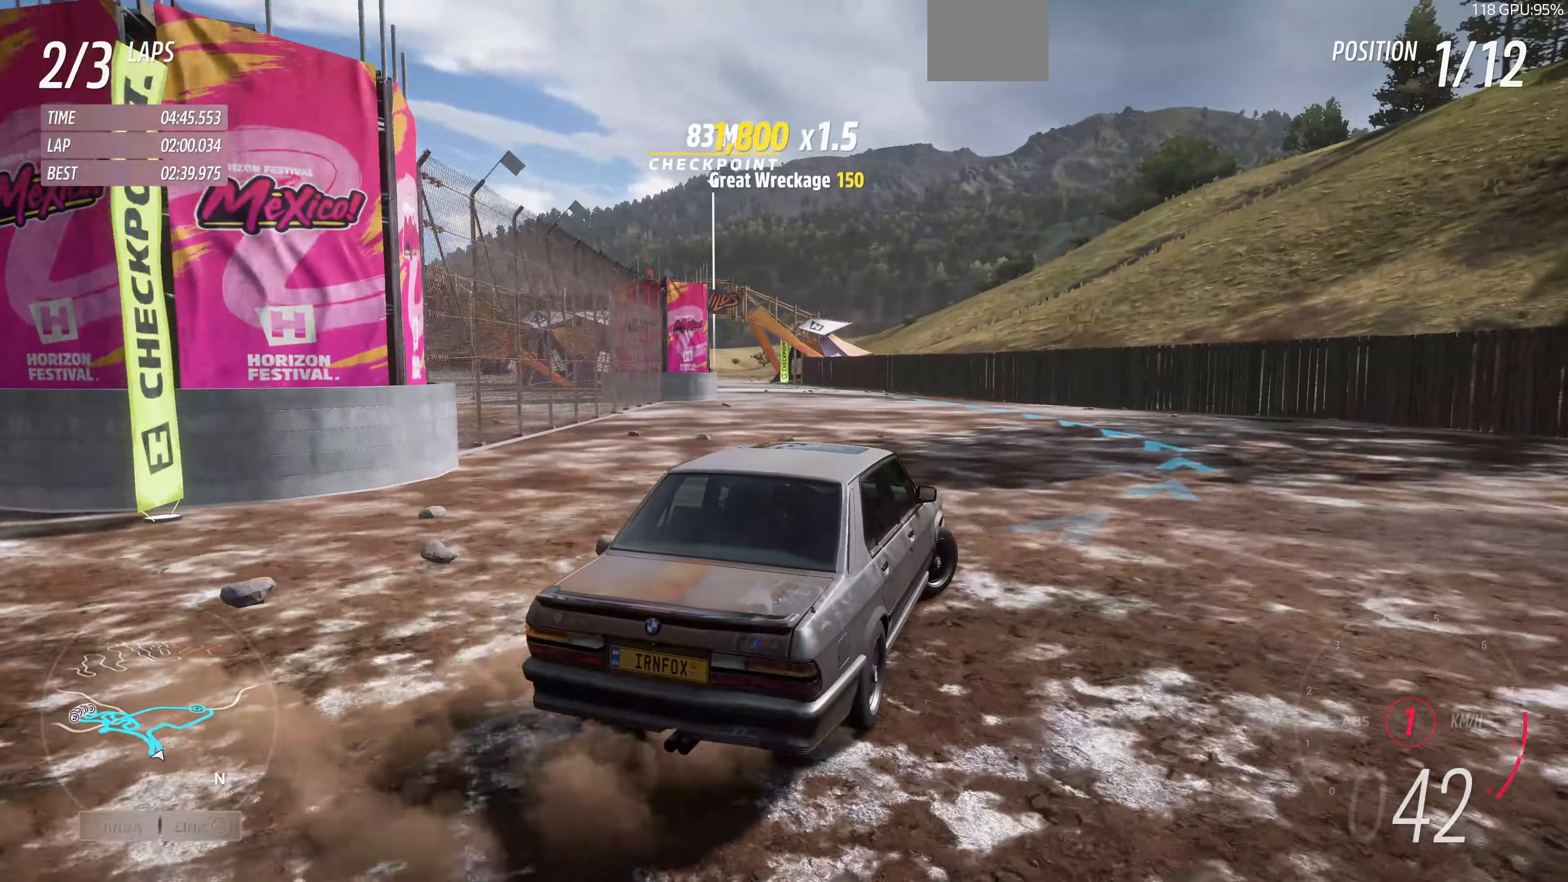
{"buttons": ["R2"], "left_stick": "up", "right_stick": "up", "events": []}
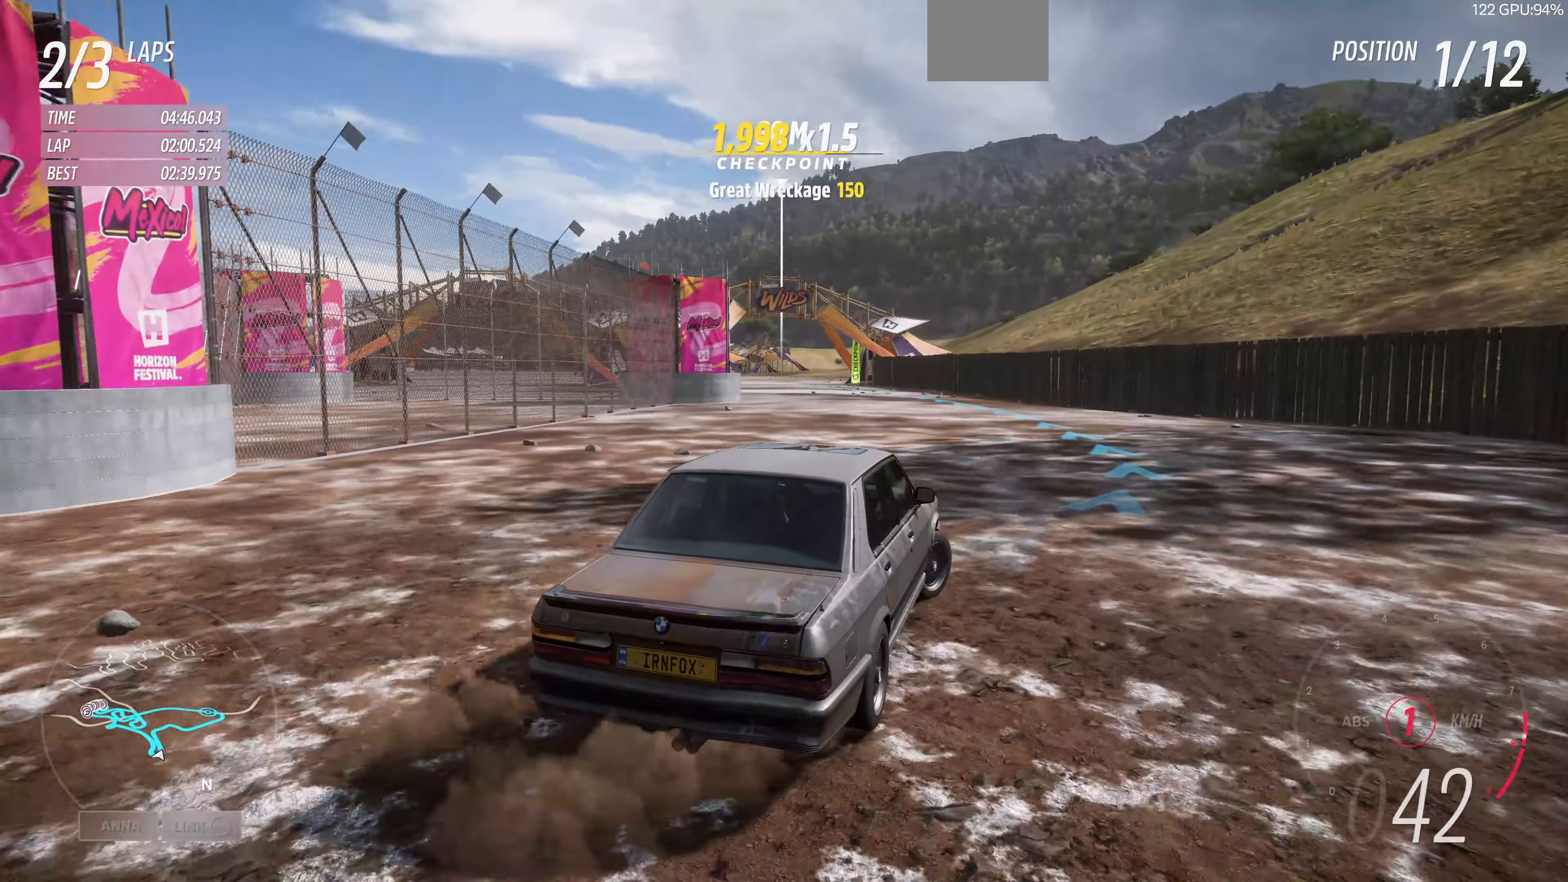
{"buttons": ["R2"], "left_stick": "up", "right_stick": "up", "events": []}
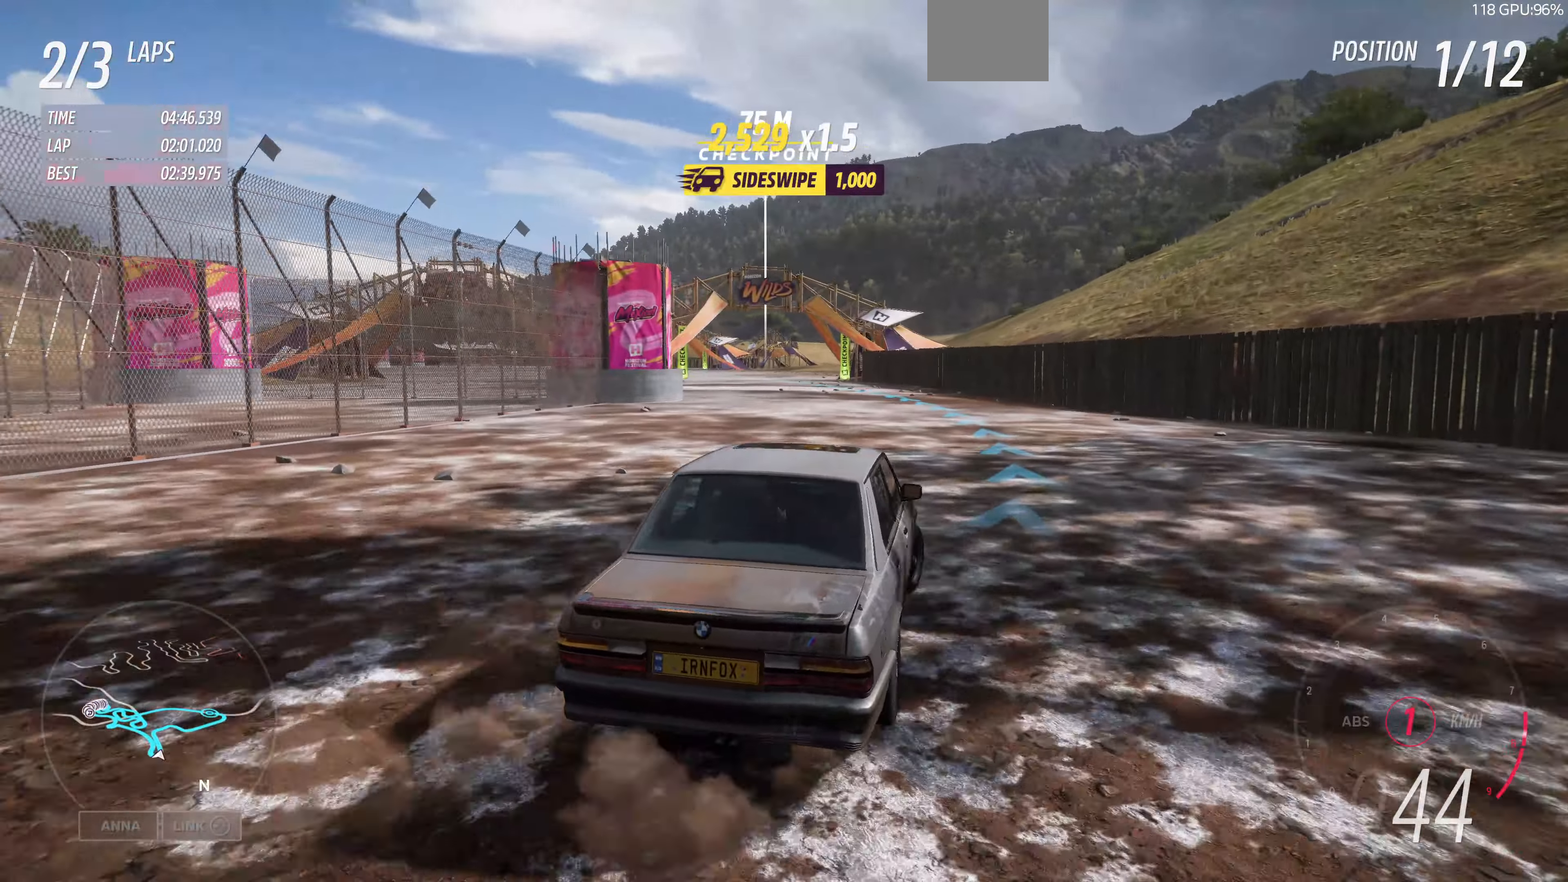
{"buttons": ["R2"], "left_stick": "up", "right_stick": "up", "events": []}
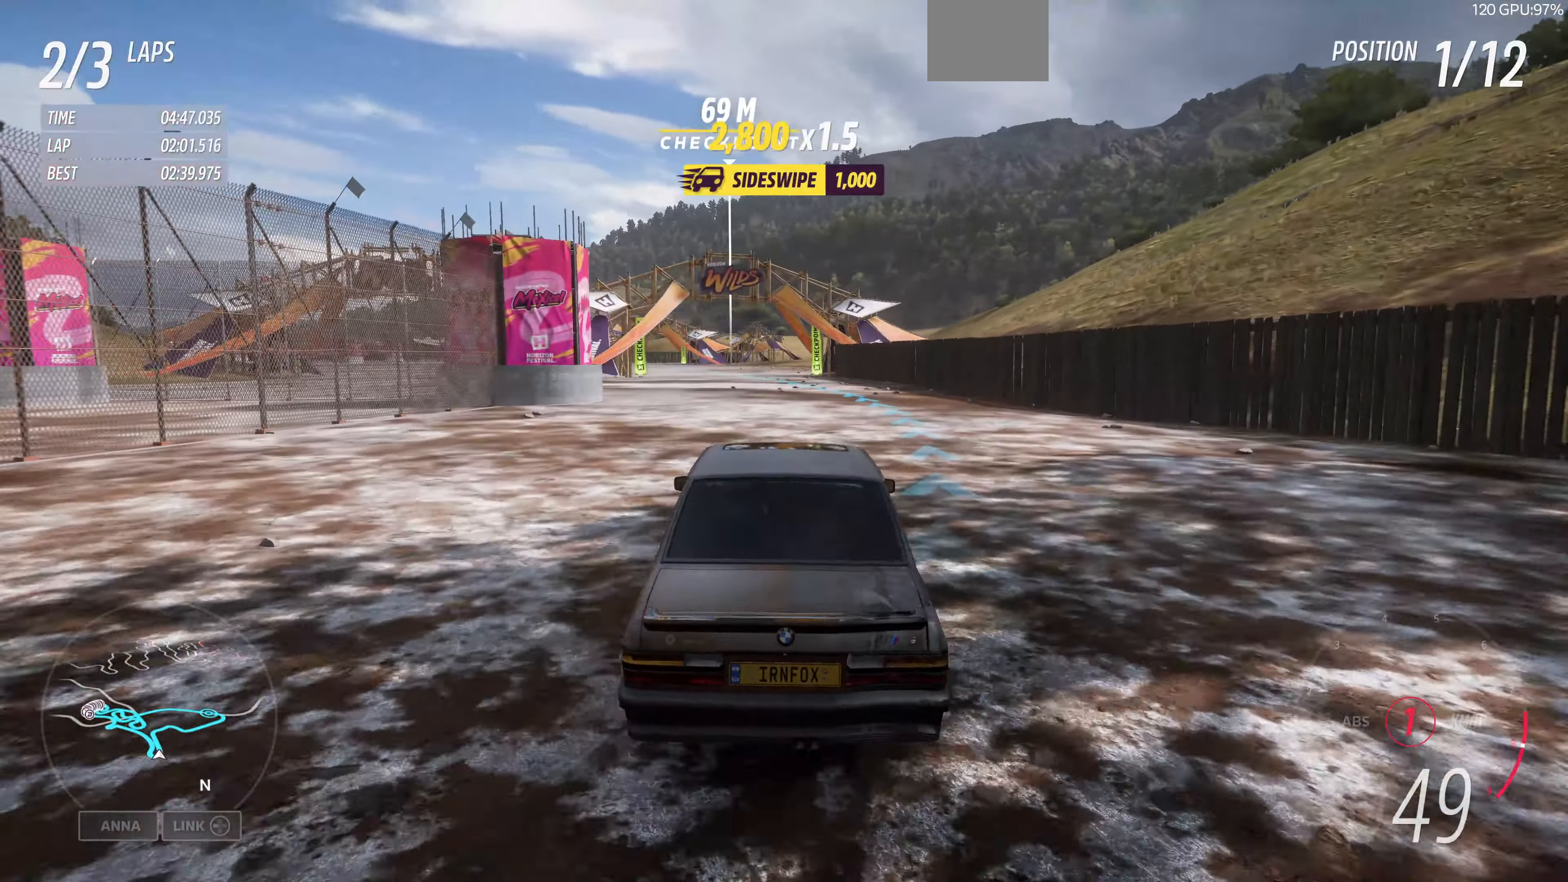
{"buttons": ["R2"], "left_stick": "up", "right_stick": "up", "events": []}
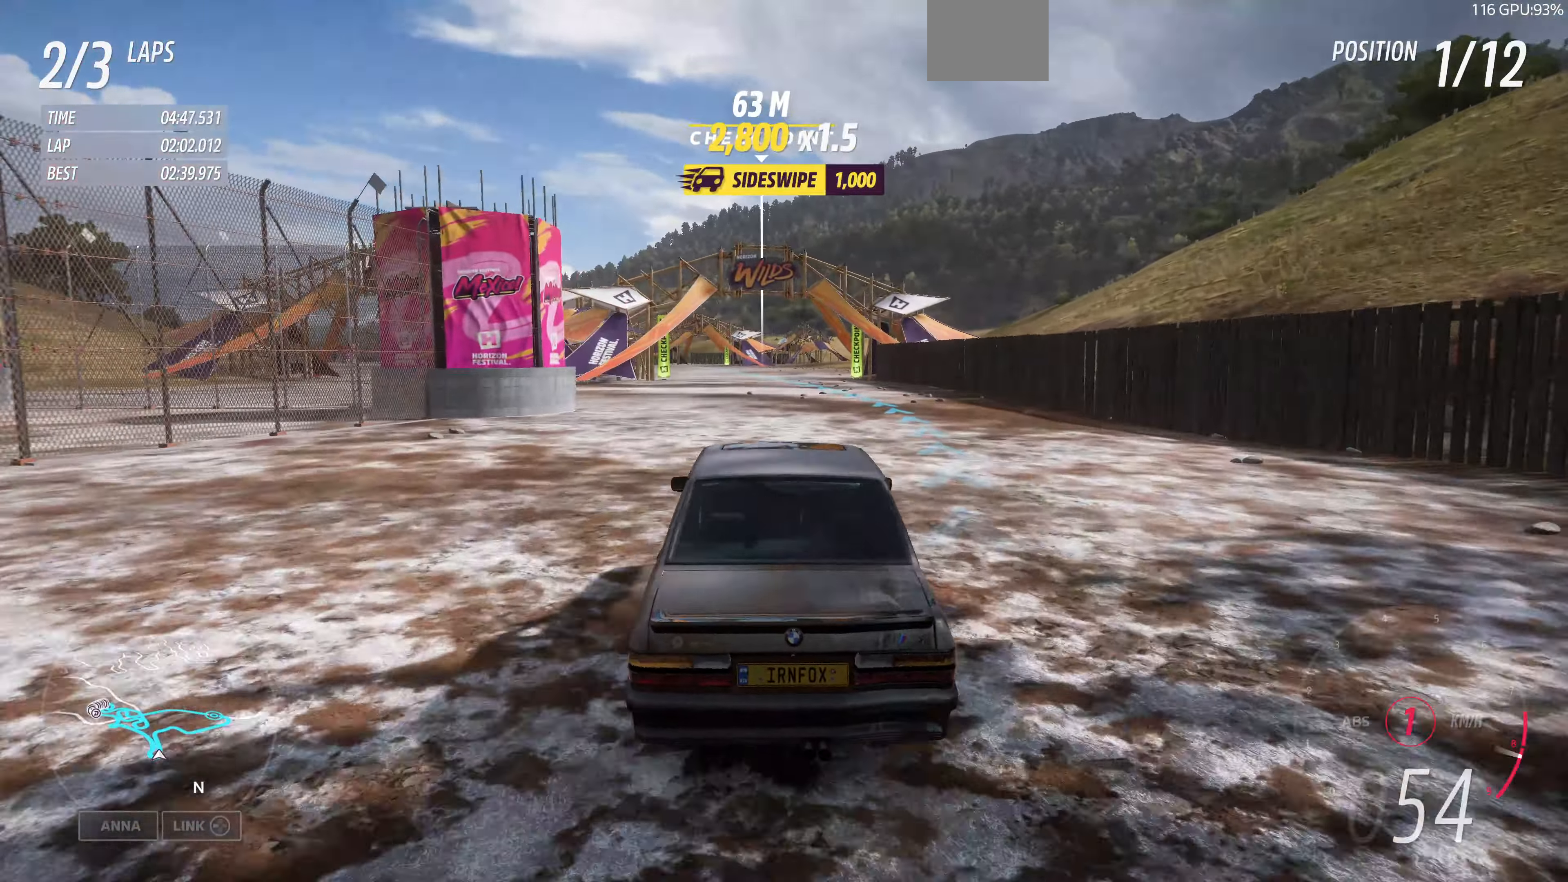
{"buttons": ["R2"], "left_stick": "up-left", "right_stick": "up", "events": [[67, "left_stick", "up-left"]]}
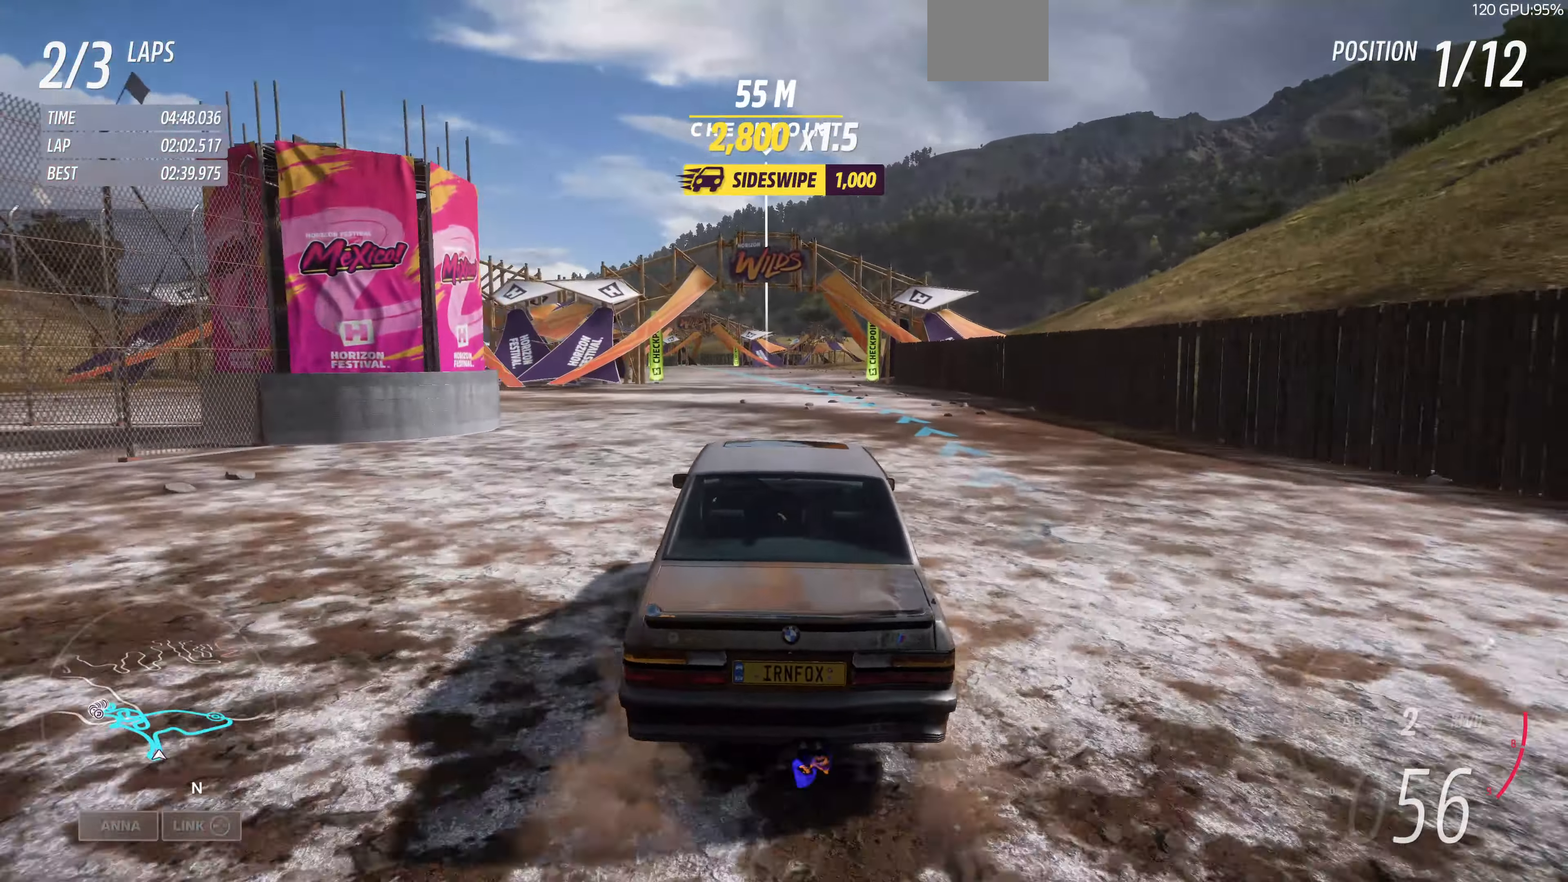
{"buttons": ["R2"], "left_stick": "up", "right_stick": "up", "events": [[167, "left_stick", "center"], [366, "left_stick", "up"]]}
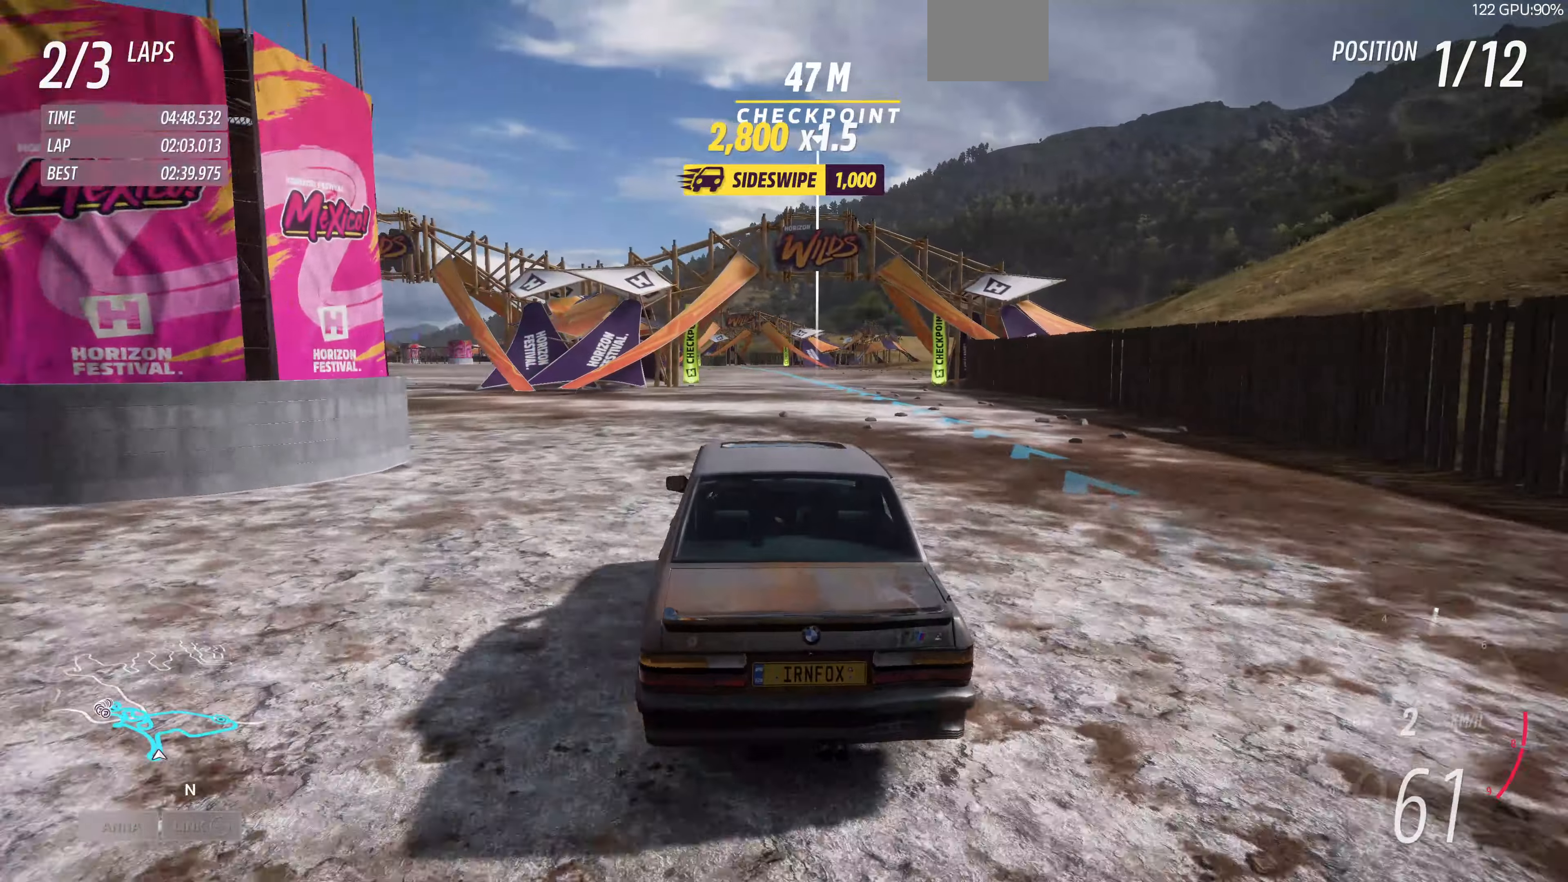
{"buttons": ["R2"], "left_stick": "up", "right_stick": "up", "events": []}
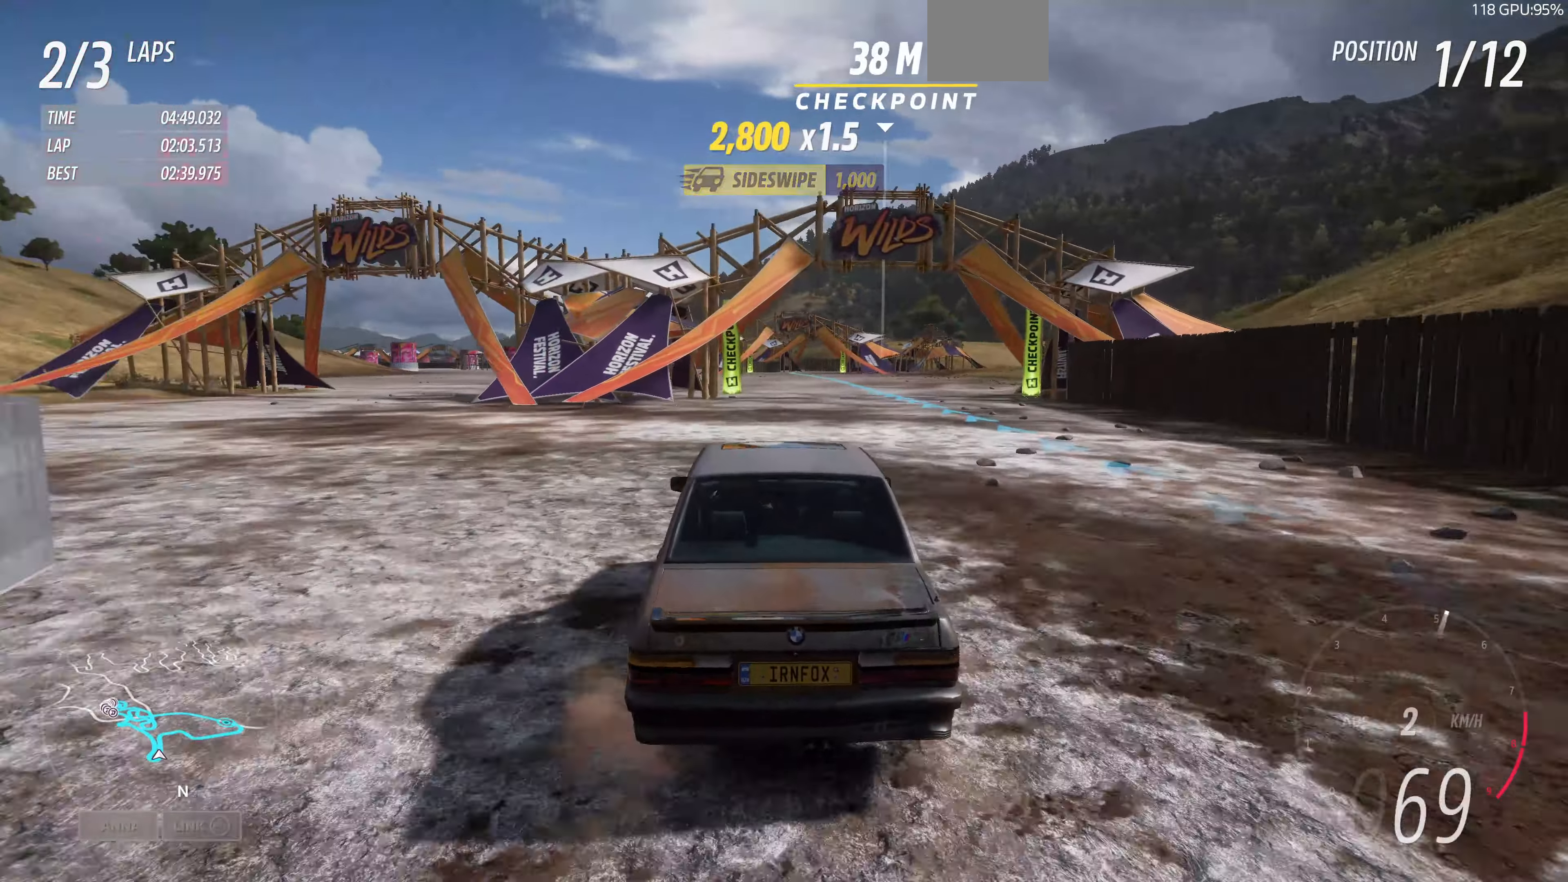
{"buttons": ["R2"], "left_stick": "up", "right_stick": "up", "events": []}
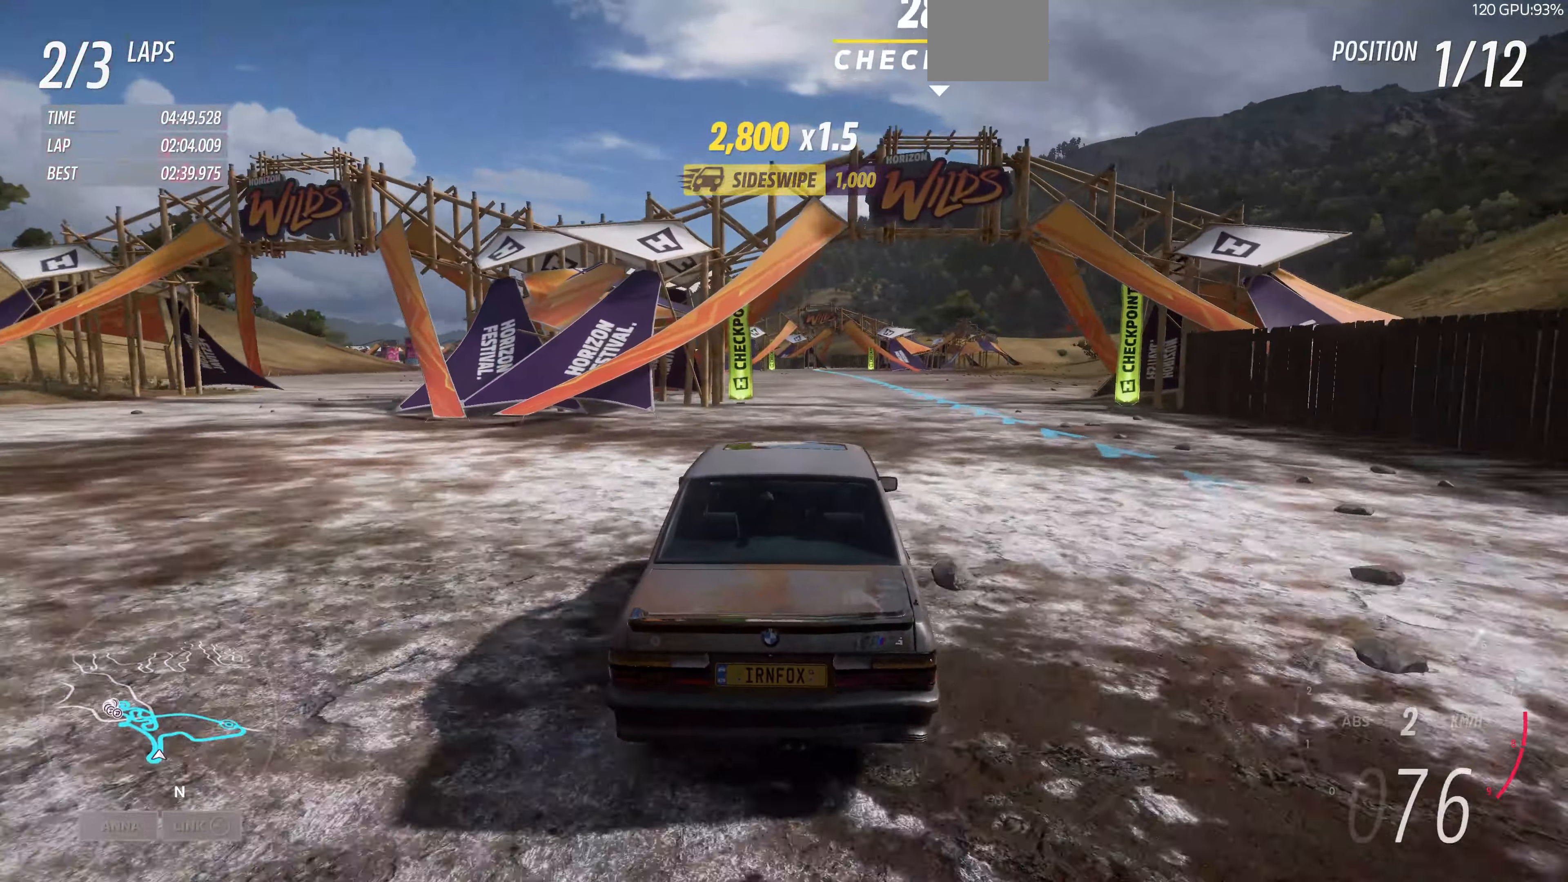
{"buttons": ["R2"], "left_stick": "up", "right_stick": "up", "events": []}
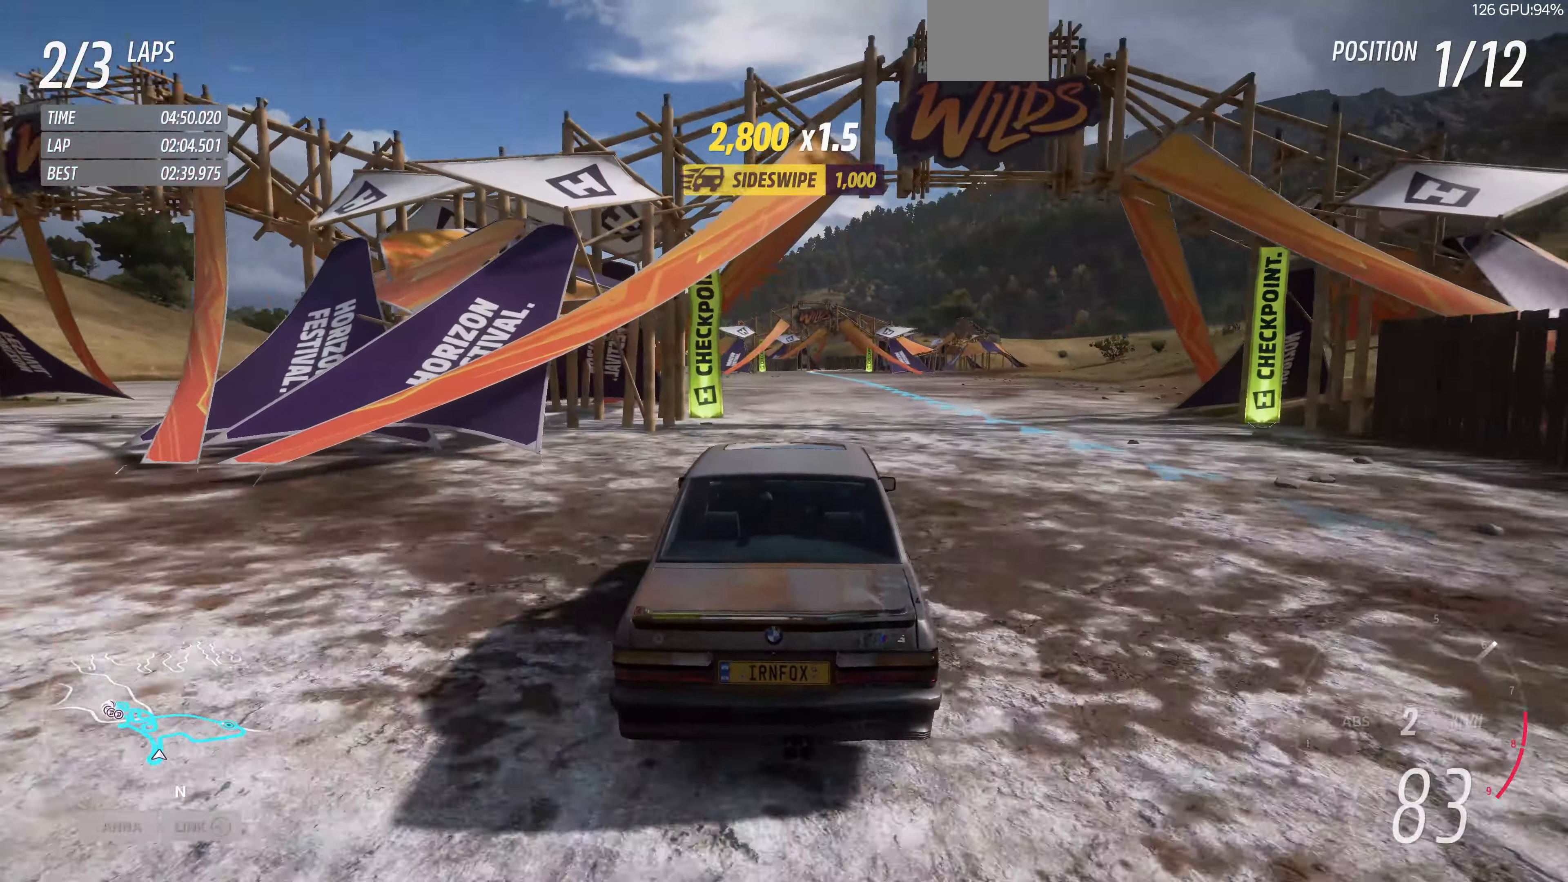
{"buttons": ["R2"], "left_stick": "up", "right_stick": "up", "events": []}
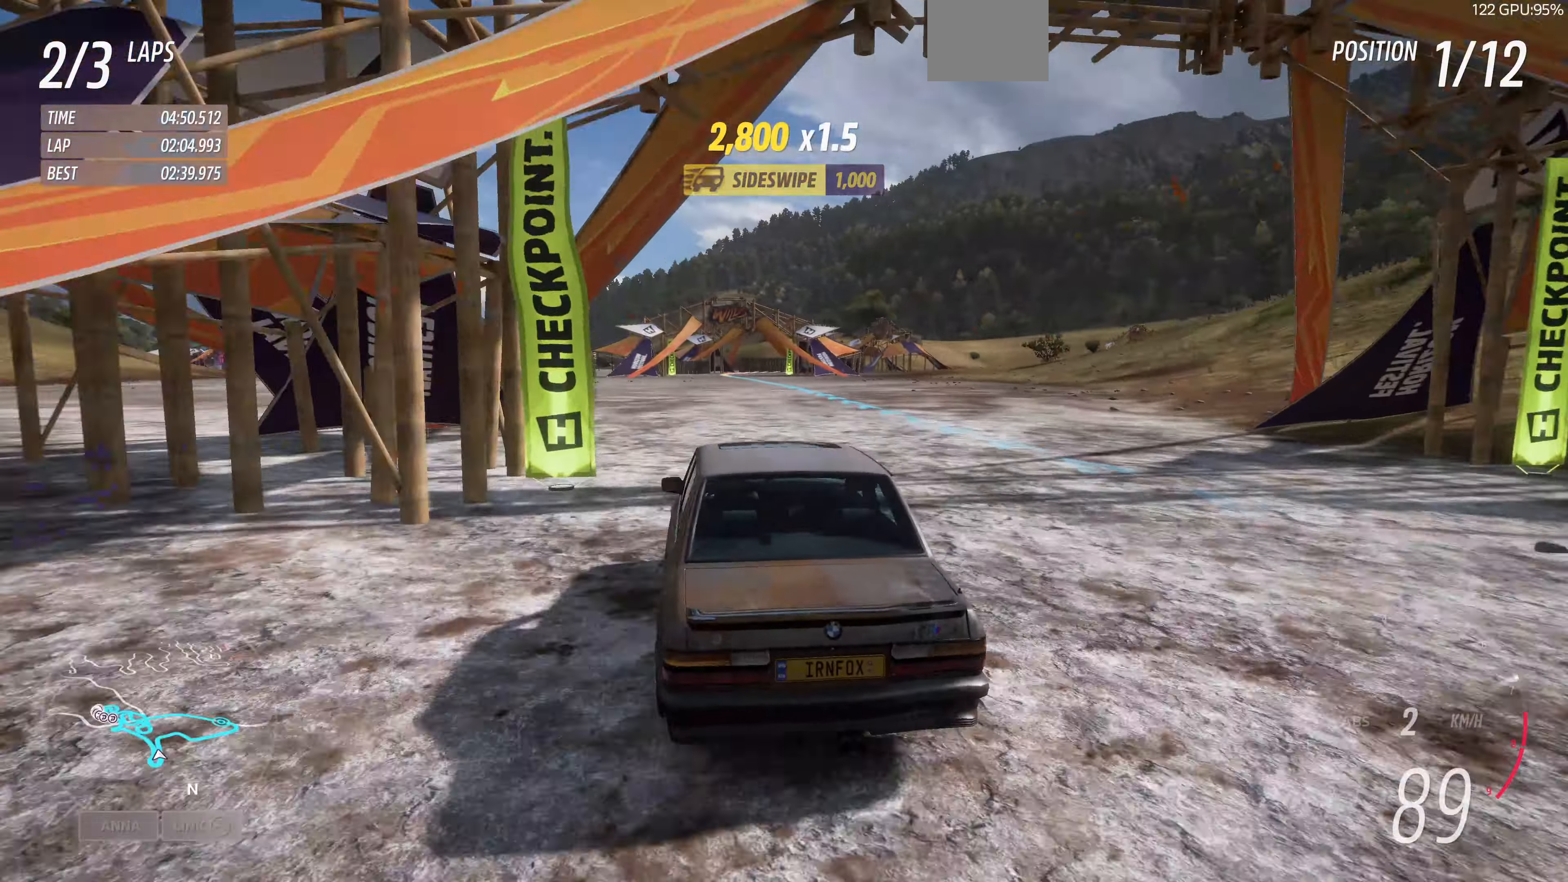
{"buttons": ["R2"], "left_stick": "up", "right_stick": "up", "events": []}
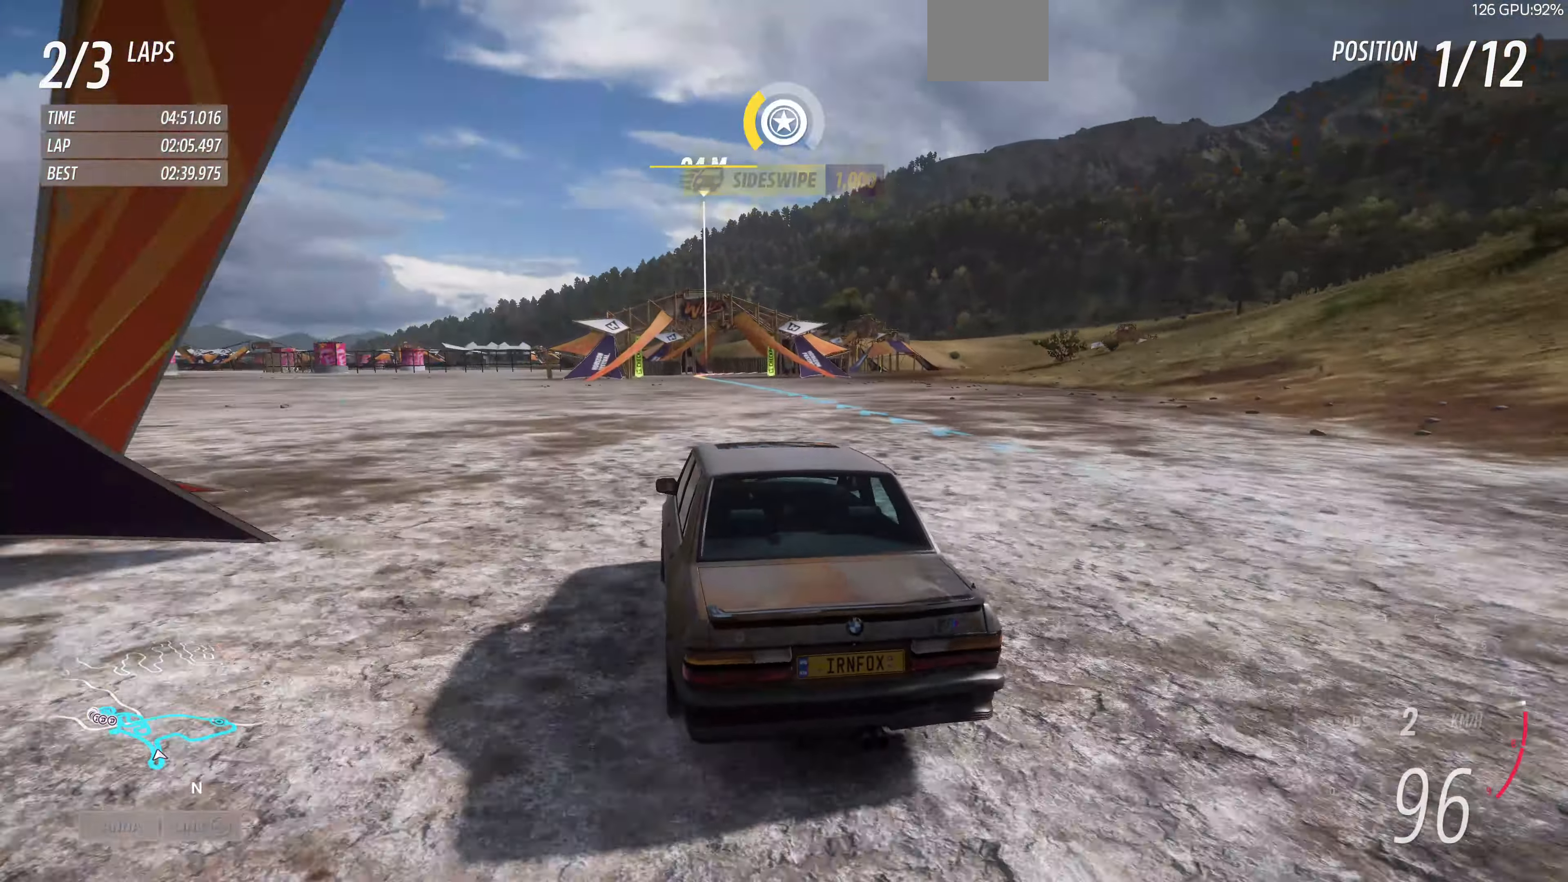
{"buttons": ["R2"], "left_stick": "up", "right_stick": "up", "events": []}
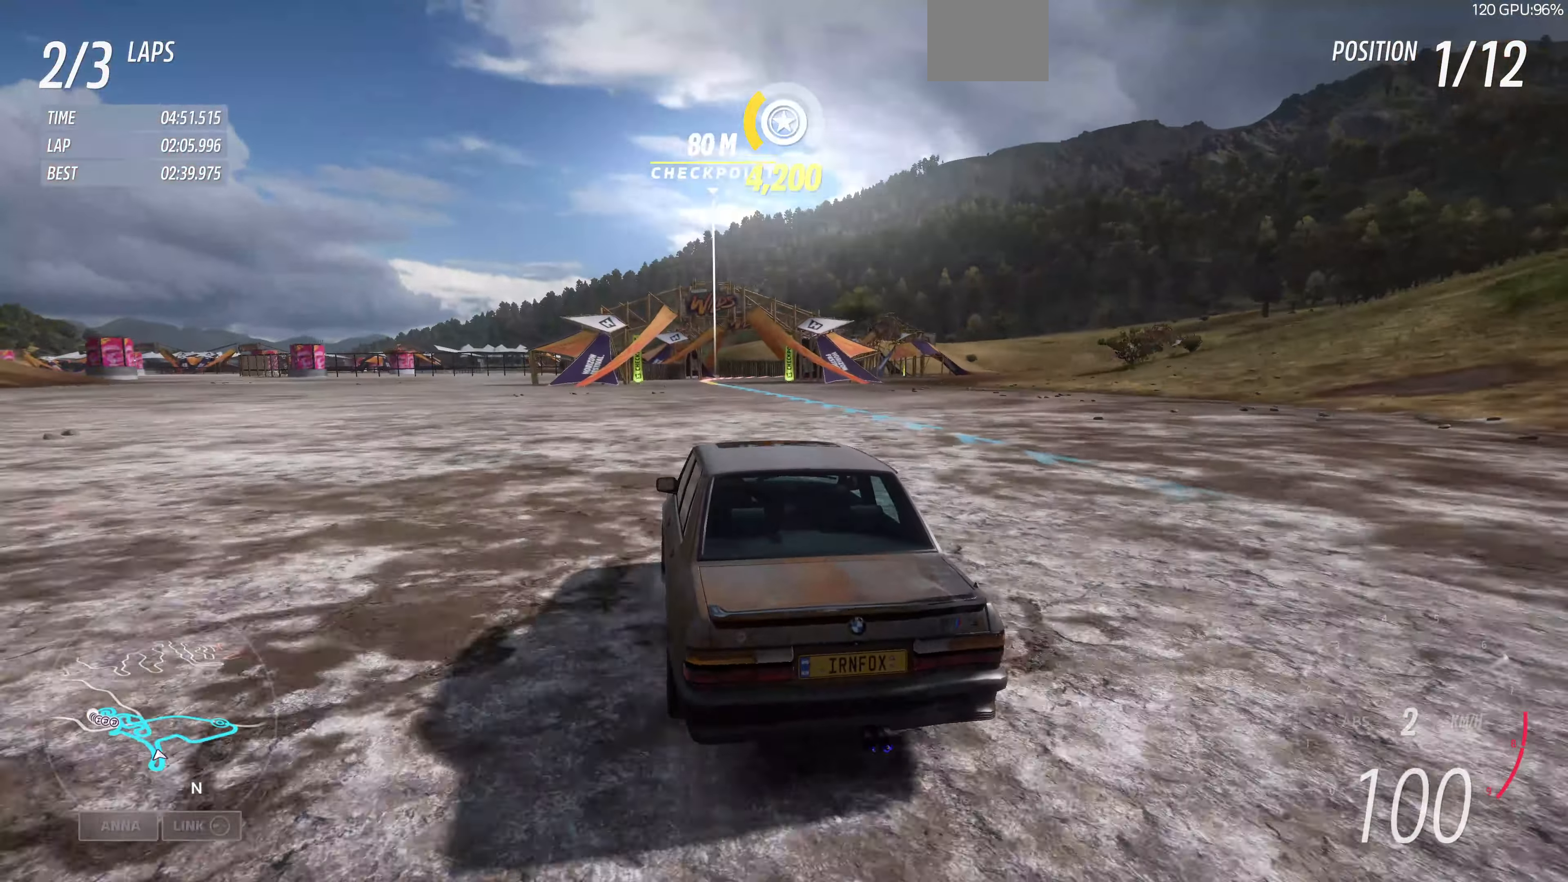
{"buttons": ["R2"], "left_stick": "up", "right_stick": "up", "events": []}
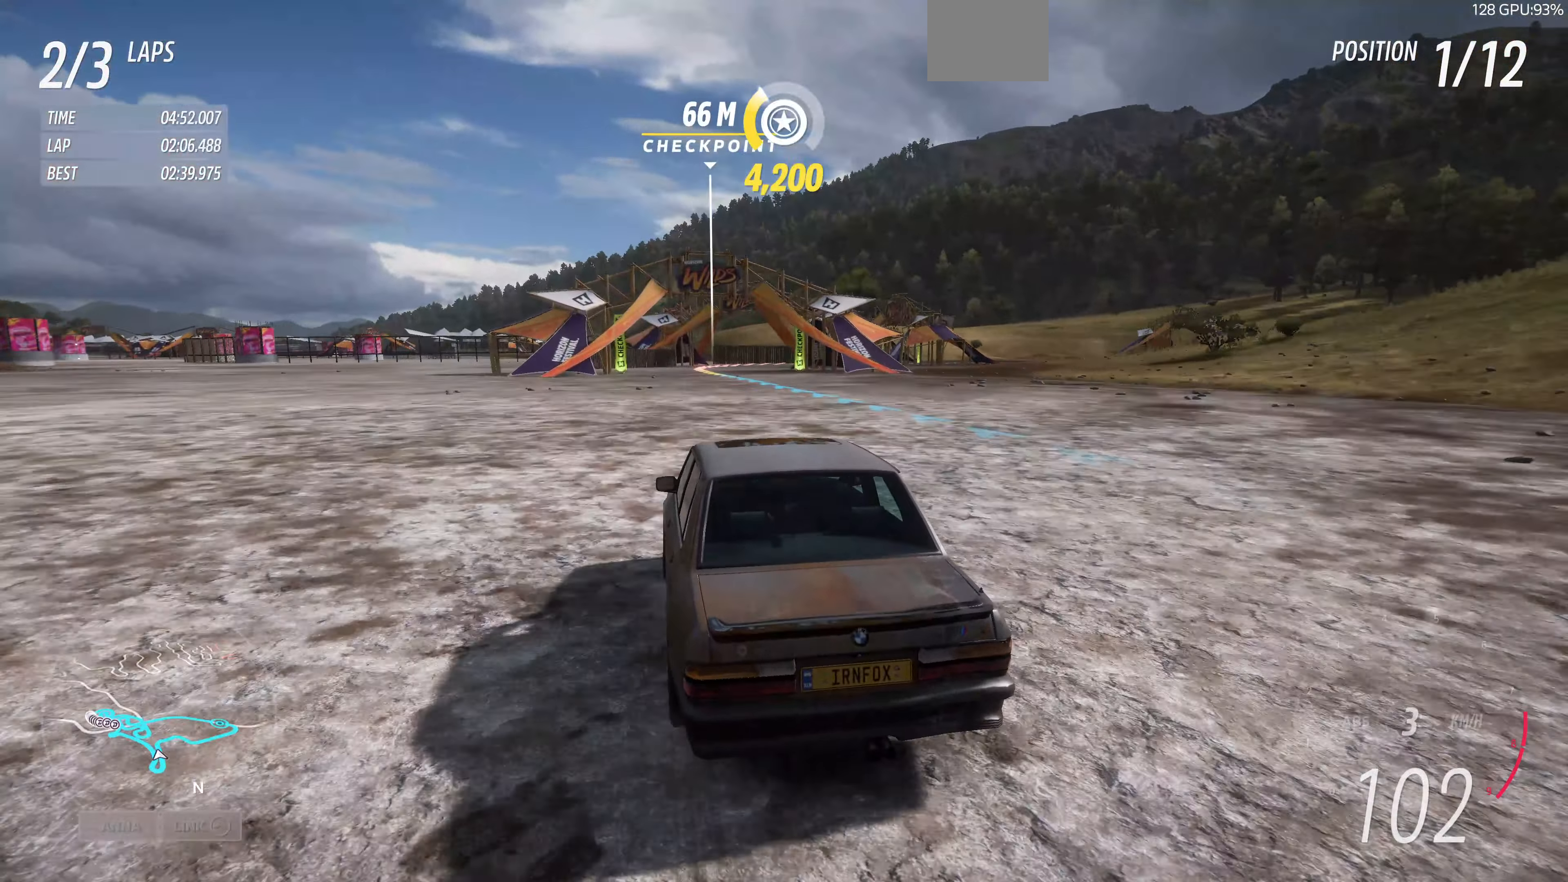
{"buttons": ["R2"], "left_stick": "up", "right_stick": "up", "events": []}
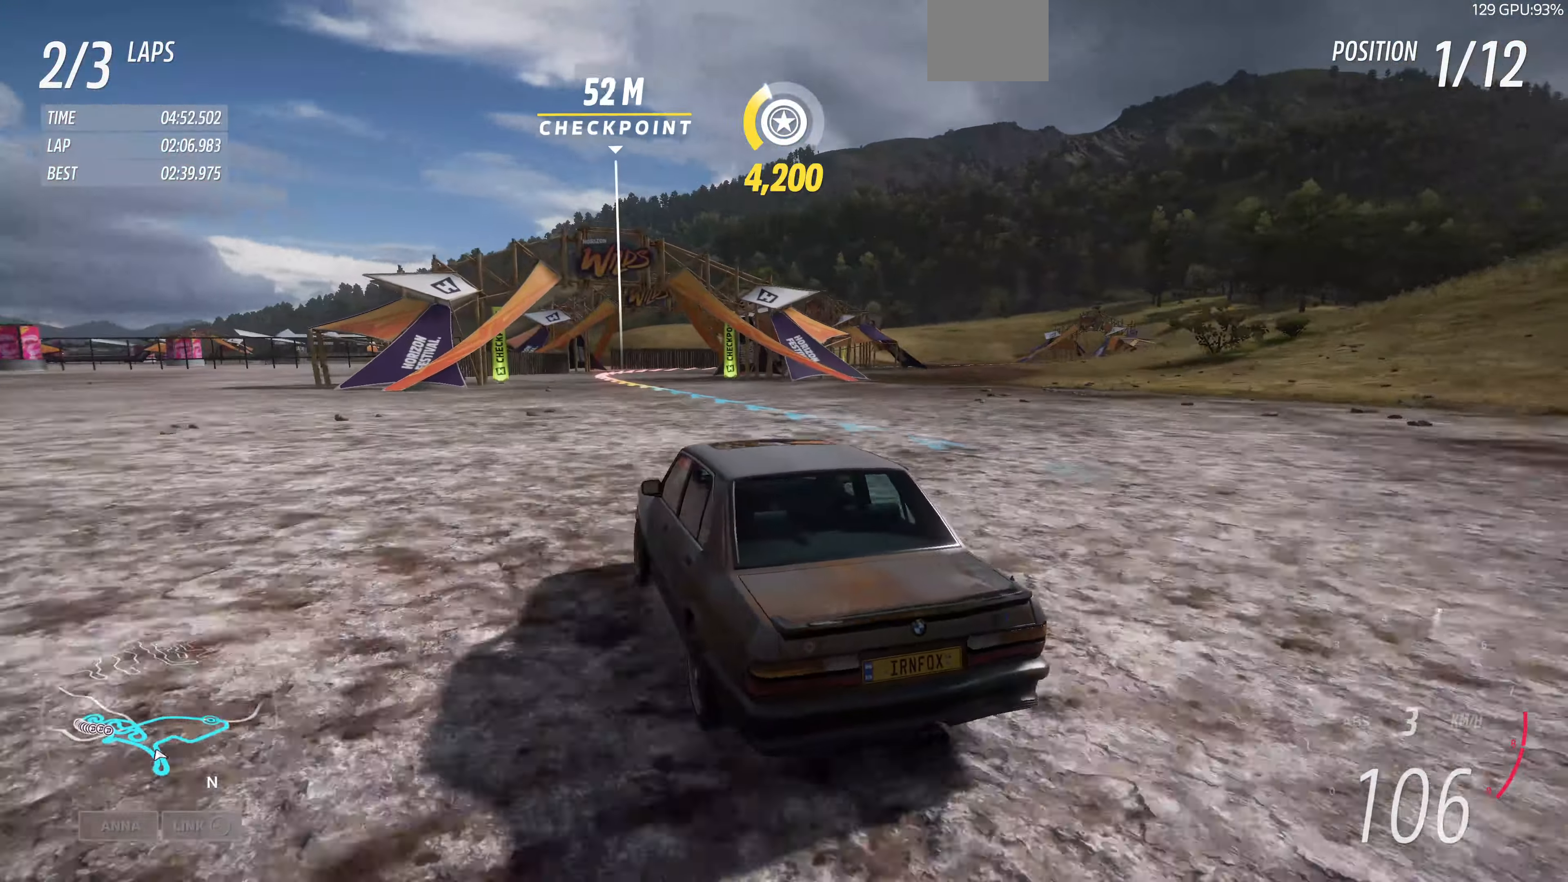
{"buttons": ["R2"], "left_stick": "up", "right_stick": "up", "events": []}